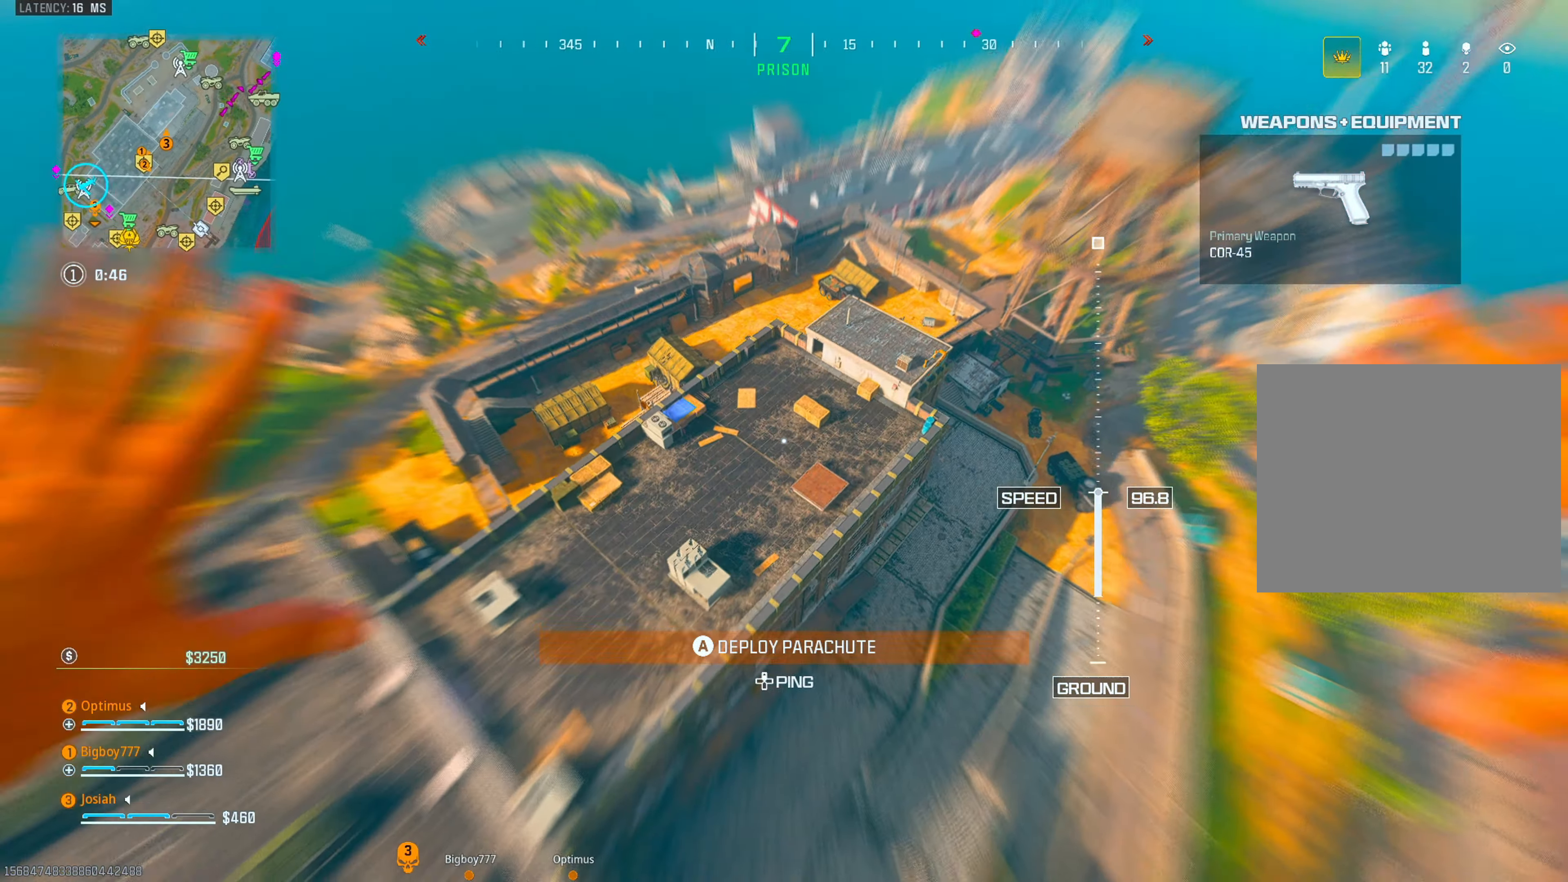
Gameplay with a controller (PlayStation layout); each line is a JSON object with the inputs held at the frame after it. "events" lists button and stick changes between this image and that frame as [ms after this image, input, new state], when the widget could be followed in between.
{"buttons": [], "left_stick": "up-right", "right_stick": "up-right", "events": [[400, "right_stick", "right"], [450, "left_stick", "up-right"], [483, "right_stick", "up-right"]]}
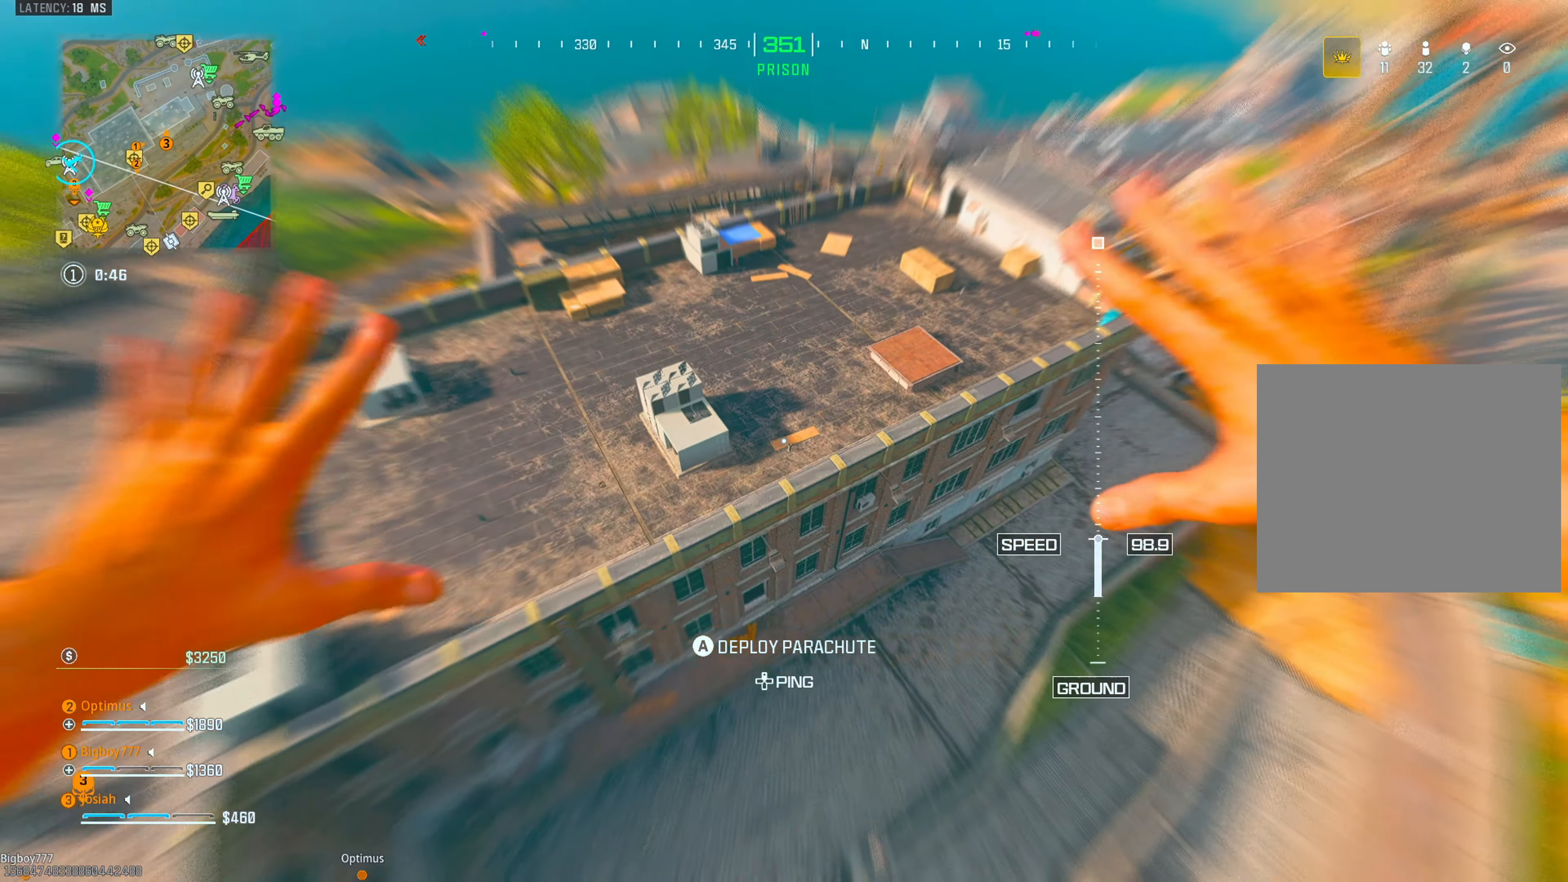
{"buttons": [], "left_stick": "up-right", "right_stick": "center", "events": [[33, "right_stick", "up"], [67, "left_stick", "up-left"], [267, "right_stick", "down"], [317, "right_stick", "center"], [367, "CROSS", "down"], [433, "left_stick", "up-right"], [450, "CROSS", "up"]]}
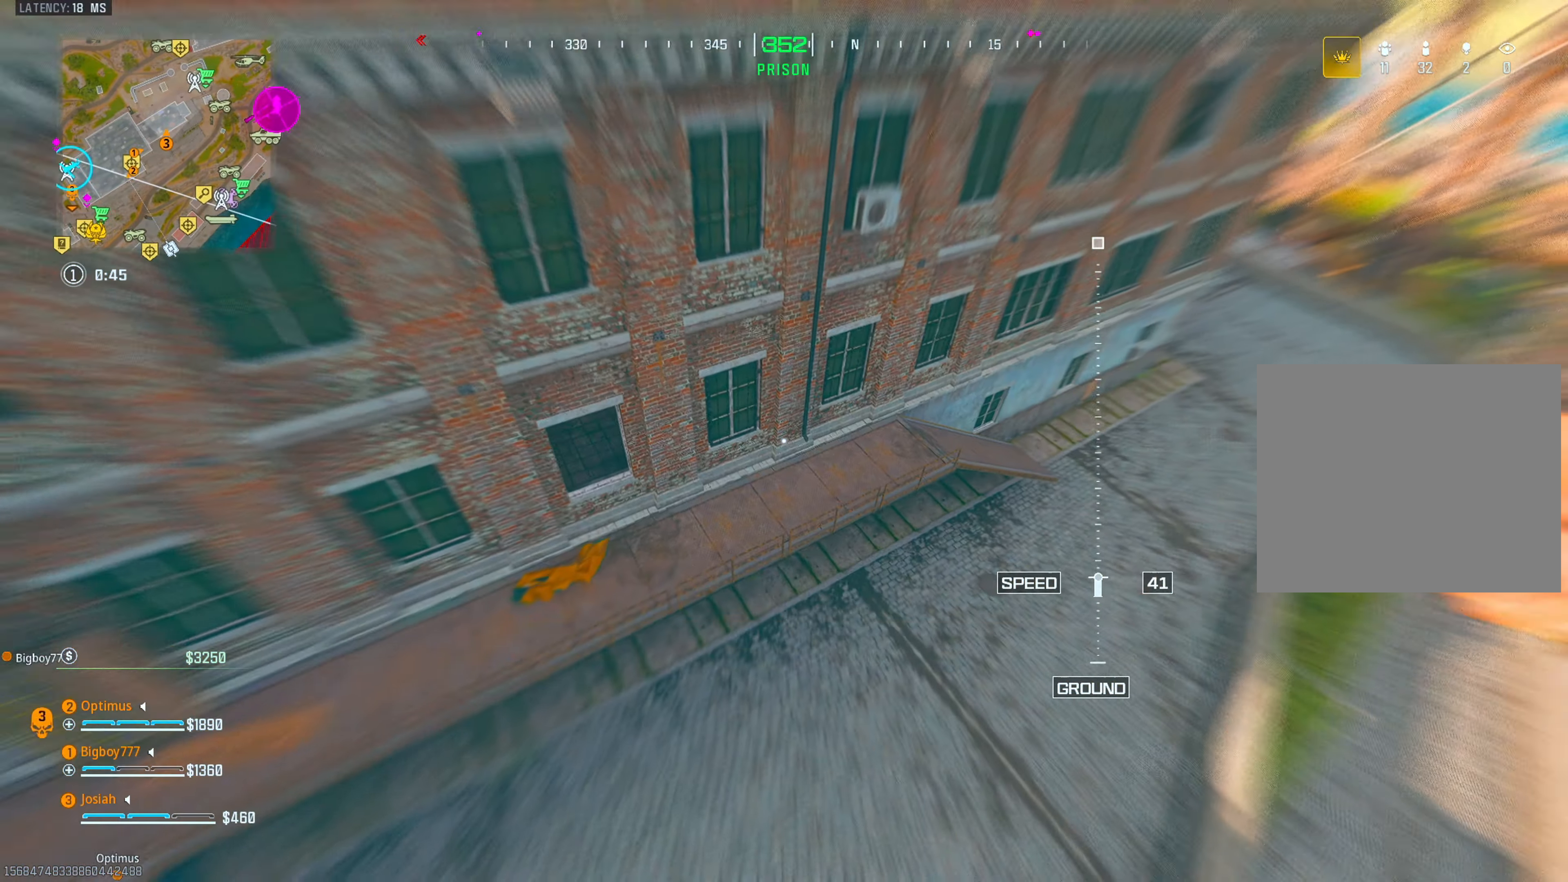
{"buttons": [], "left_stick": "right", "right_stick": "up-right", "events": [[133, "right_stick", "up-right"], [233, "left_stick", "right"]]}
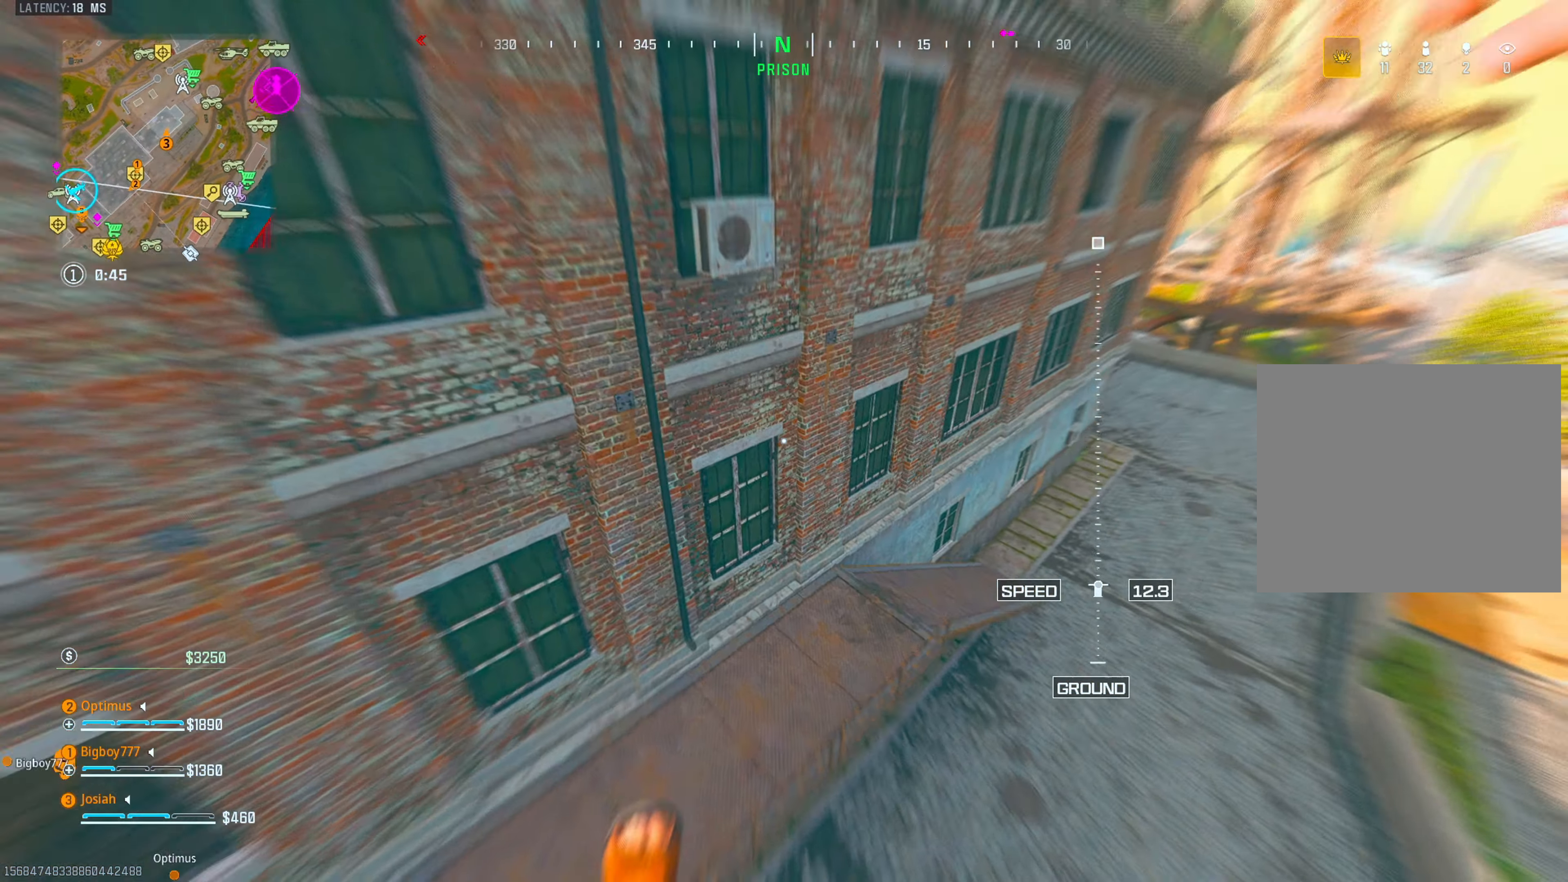
{"buttons": ["CIRCLE"], "left_stick": "left", "right_stick": "left", "events": [[50, "CIRCLE", "down"], [117, "left_stick", "down-left"], [133, "right_stick", "up-left"], [167, "CIRCLE", "up"], [217, "right_stick", "left"], [283, "CIRCLE", "down"], [433, "CIRCLE", "up"], [483, "CIRCLE", "down"], [500, "left_stick", "left"]]}
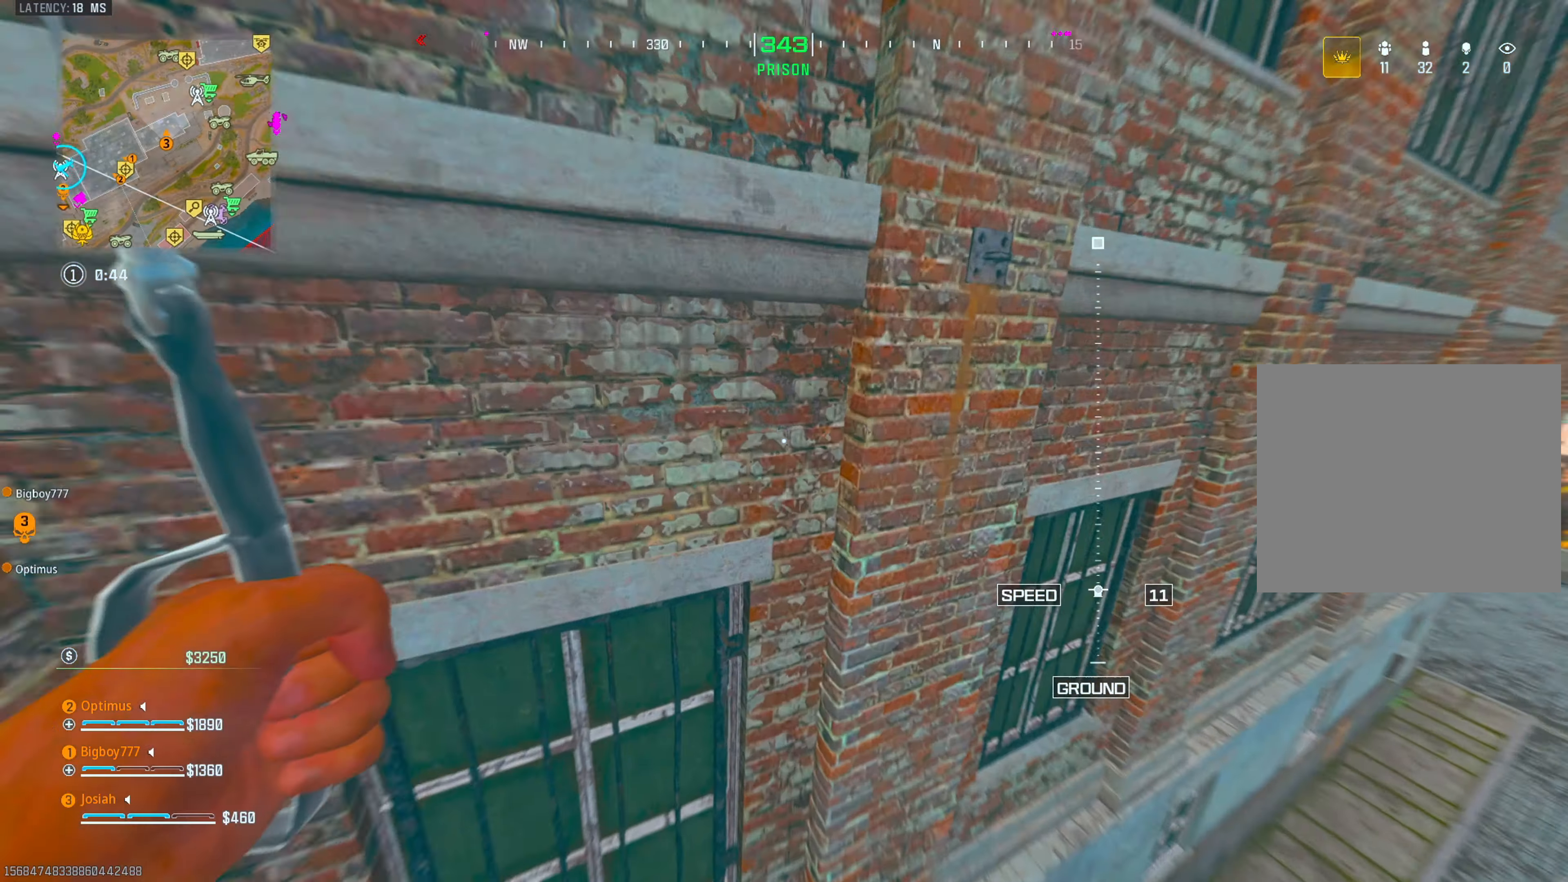
{"buttons": [], "left_stick": "left", "right_stick": "left", "events": [[100, "CIRCLE", "up"]]}
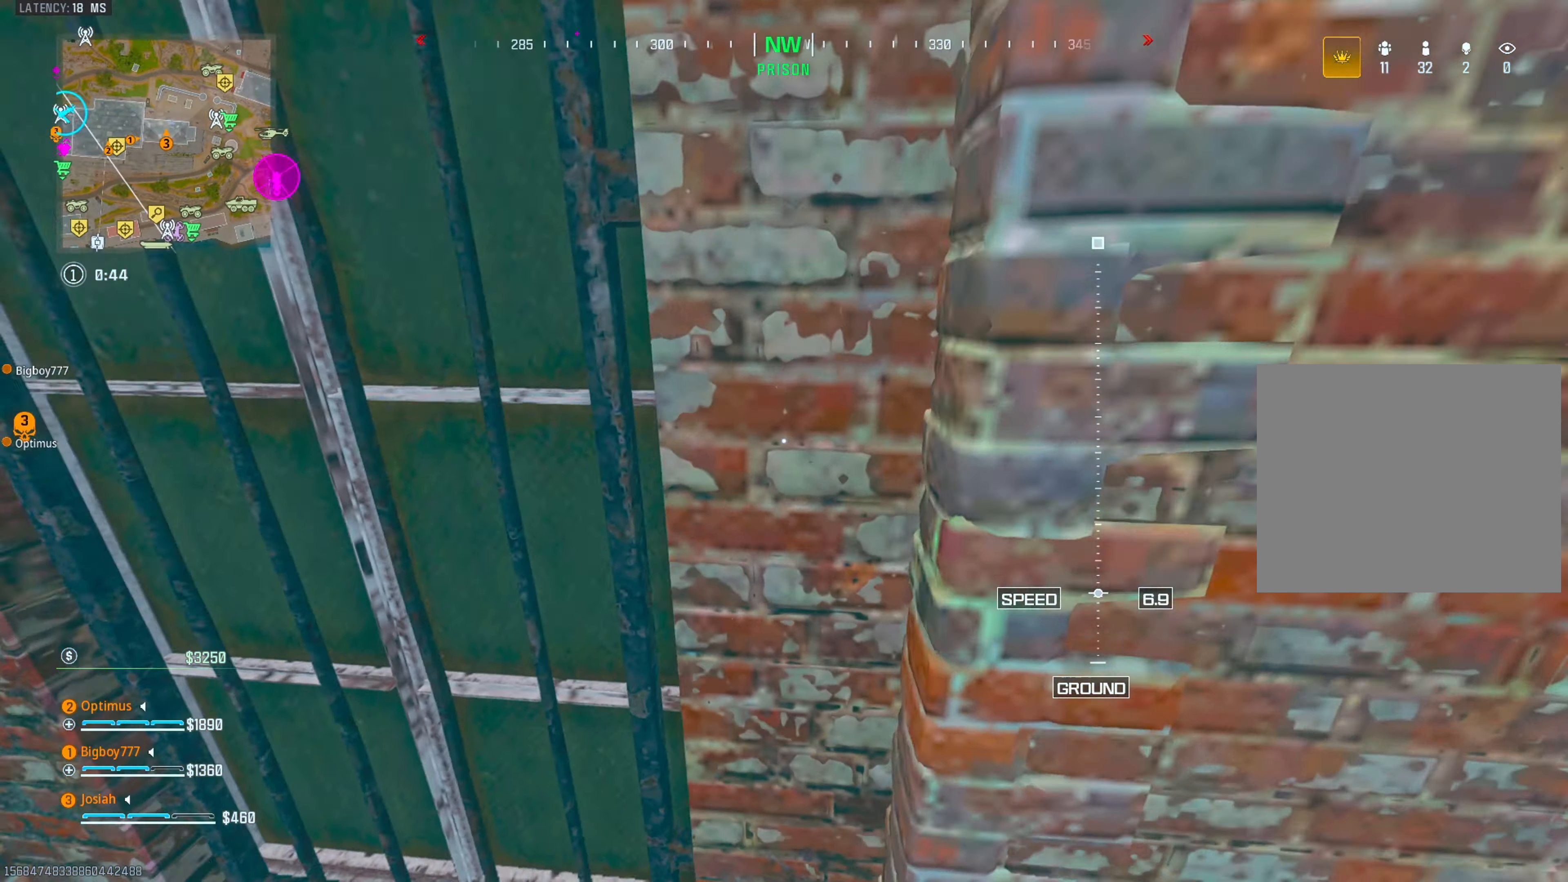
{"buttons": [], "left_stick": "up-left", "right_stick": "left", "events": [[483, "left_stick", "up-left"]]}
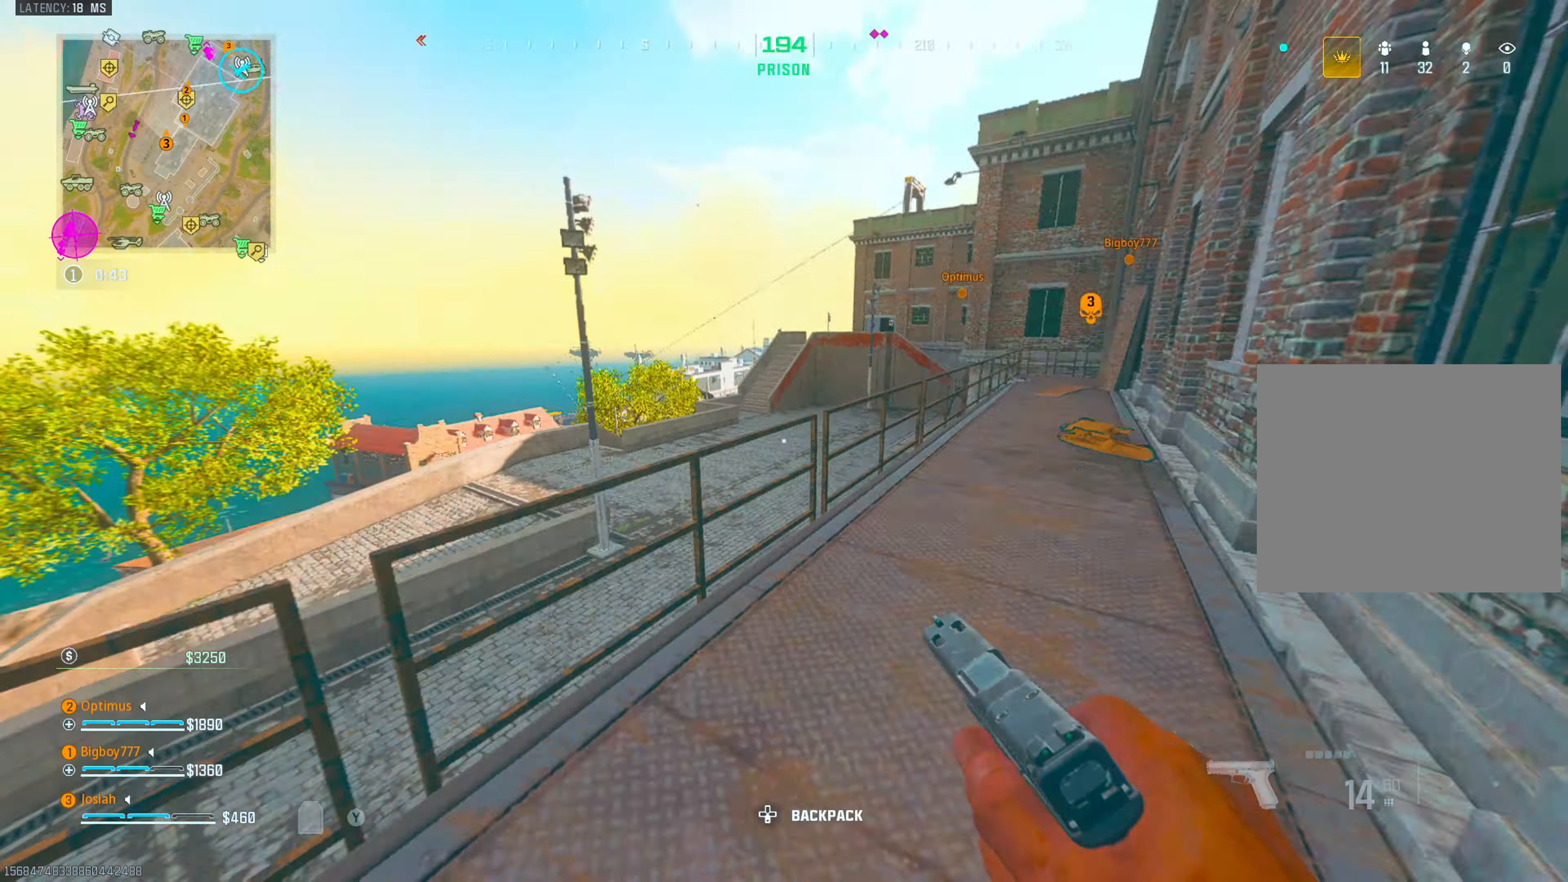
{"buttons": [], "left_stick": "up-right", "right_stick": "center", "events": [[17, "left_stick", "up"], [33, "right_stick", "center"], [133, "left_stick", "right"], [200, "right_stick", "down-left"], [217, "left_stick", "down-right"], [383, "left_stick", "up-right"], [450, "right_stick", "center"]]}
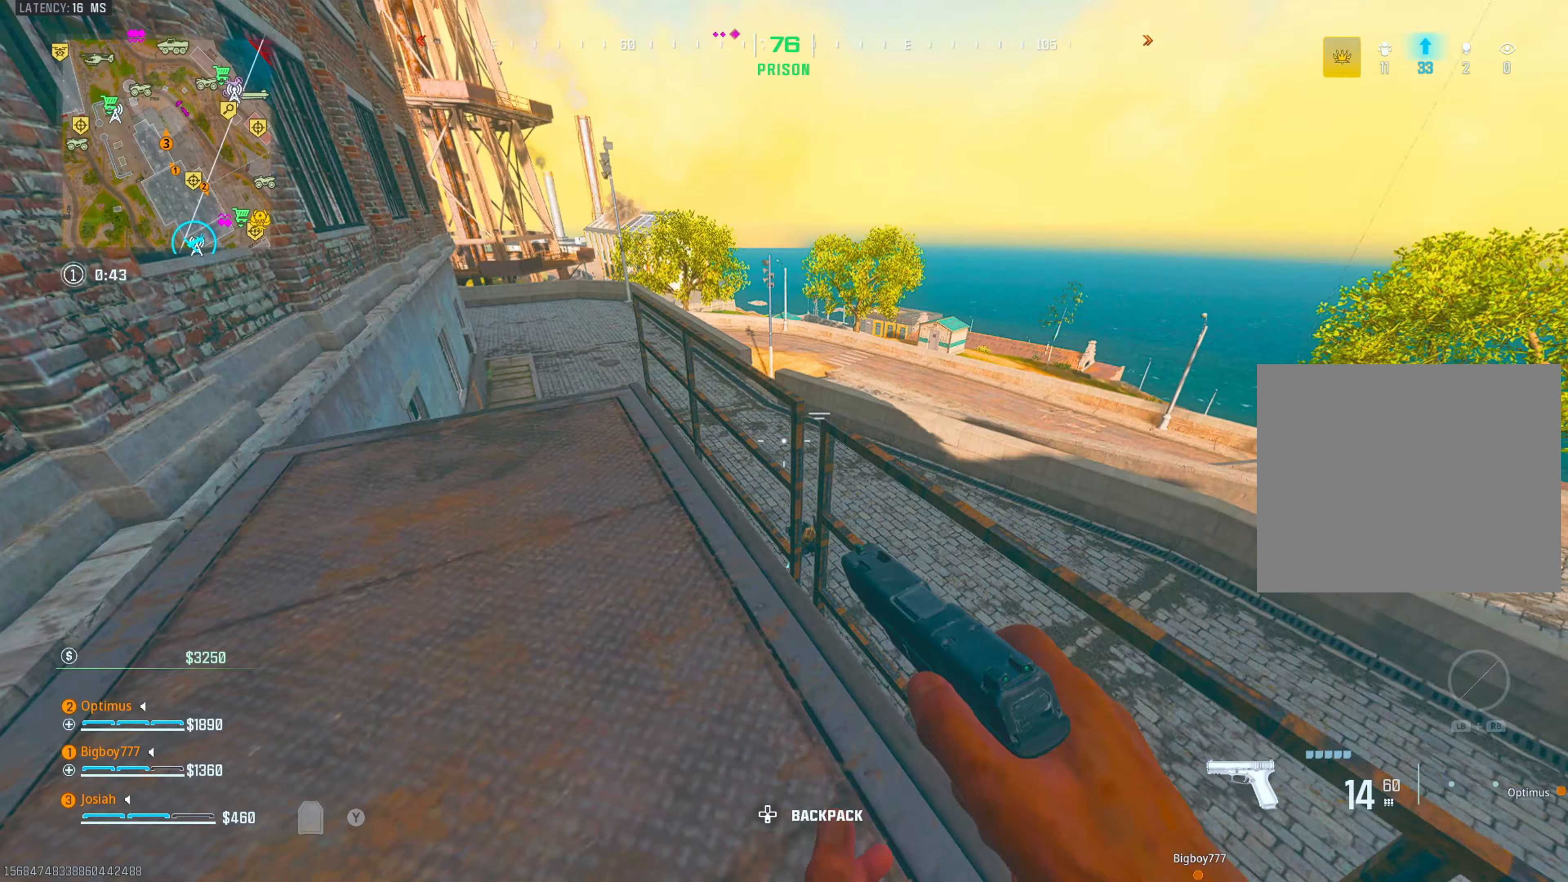
{"buttons": ["L2"], "left_stick": "up-right", "right_stick": "down-right", "events": [[33, "CROSS", "down"], [117, "CROSS", "up"], [283, "right_stick", "down-left"], [383, "L2", "down"], [383, "right_stick", "center"], [483, "right_stick", "down-right"]]}
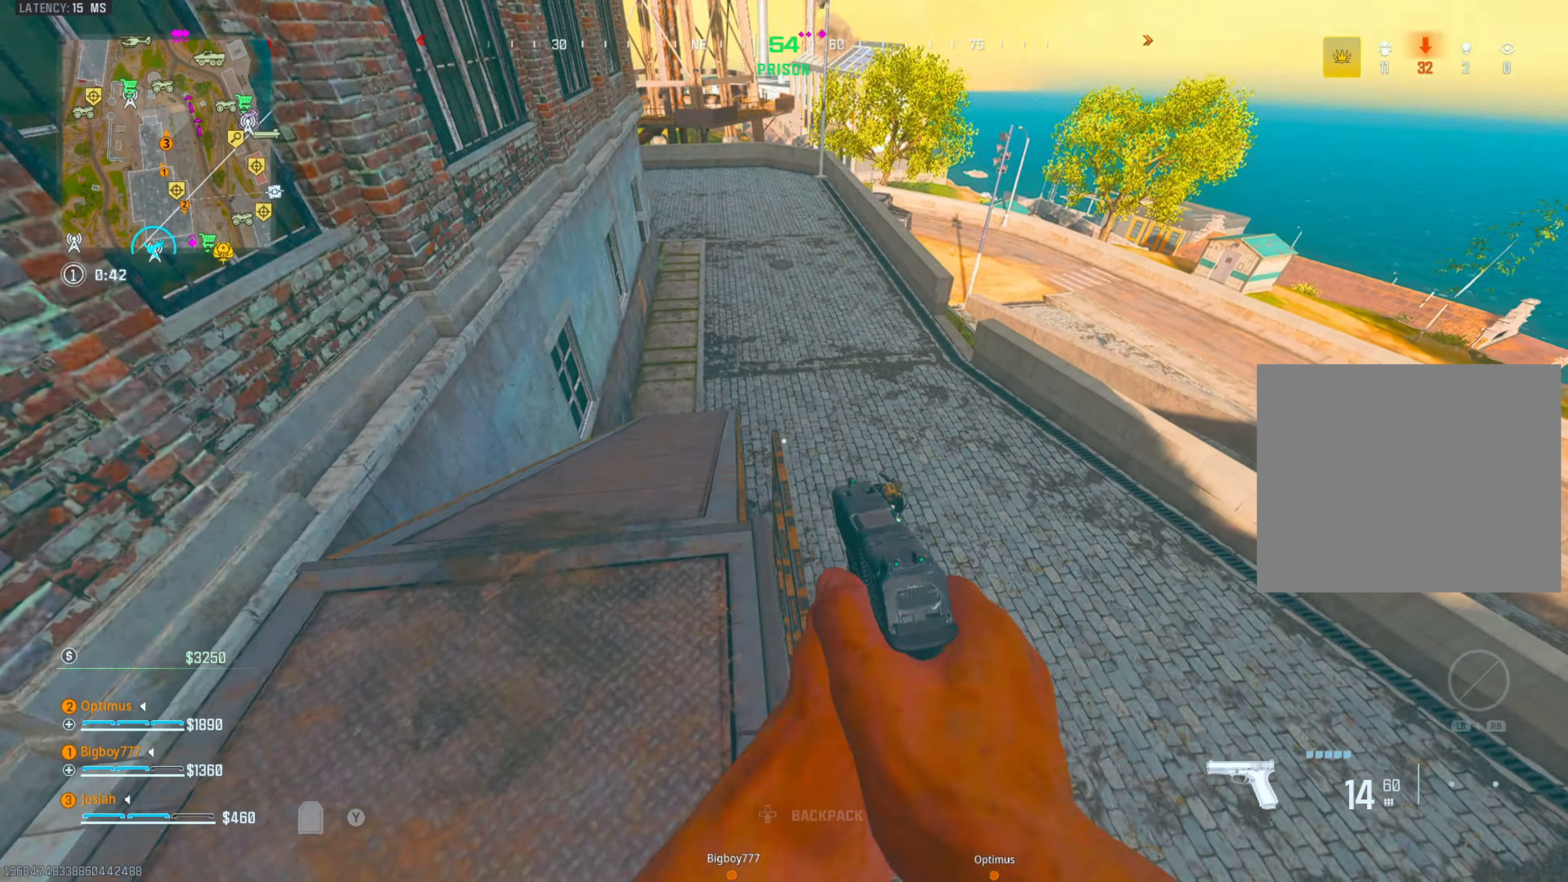
{"buttons": ["L2", "R2"], "left_stick": "up-right", "right_stick": "center", "events": [[117, "R2", "down"], [117, "left_stick", "right"], [150, "right_stick", "right"], [200, "R2", "up"], [217, "right_stick", "left"], [283, "right_stick", "down"], [317, "R2", "down"], [367, "right_stick", "up-left"], [383, "R2", "up"], [383, "left_stick", "up-right"], [450, "R2", "down"], [500, "right_stick", "center"]]}
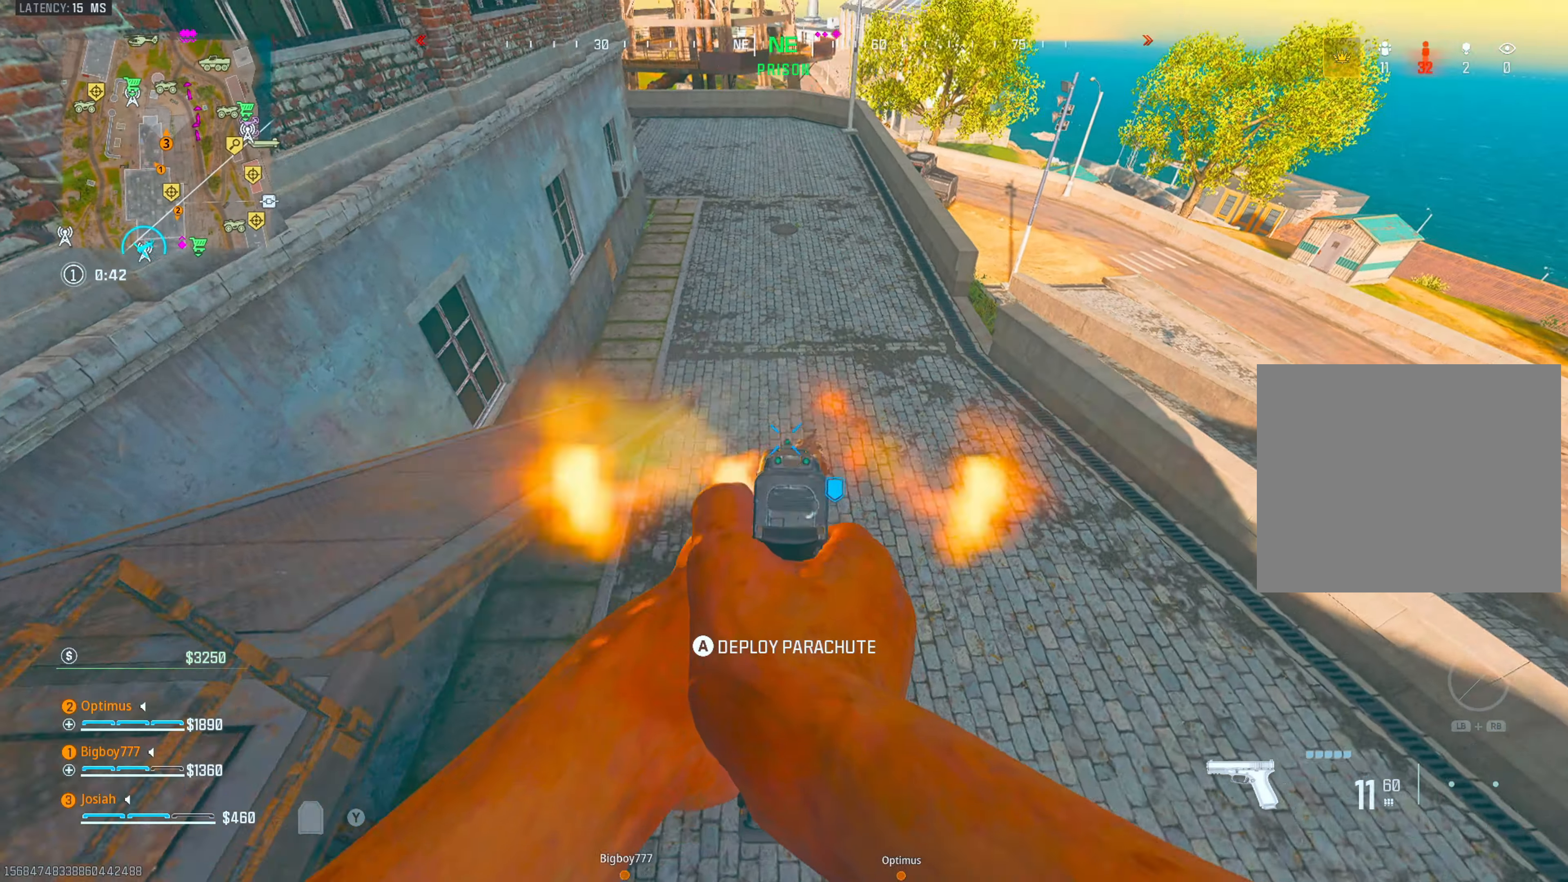
{"buttons": ["CROSS", "L2"], "left_stick": "left", "right_stick": "center", "events": [[33, "R2", "up"], [33, "right_stick", "down"], [100, "R2", "down"], [117, "right_stick", "up-left"], [200, "R2", "up"], [233, "left_stick", "up-left"], [233, "right_stick", "up"], [267, "R2", "down"], [333, "R2", "up"], [350, "right_stick", "center"], [417, "R2", "down"], [433, "left_stick", "left"], [483, "CROSS", "down"], [483, "R2", "up"]]}
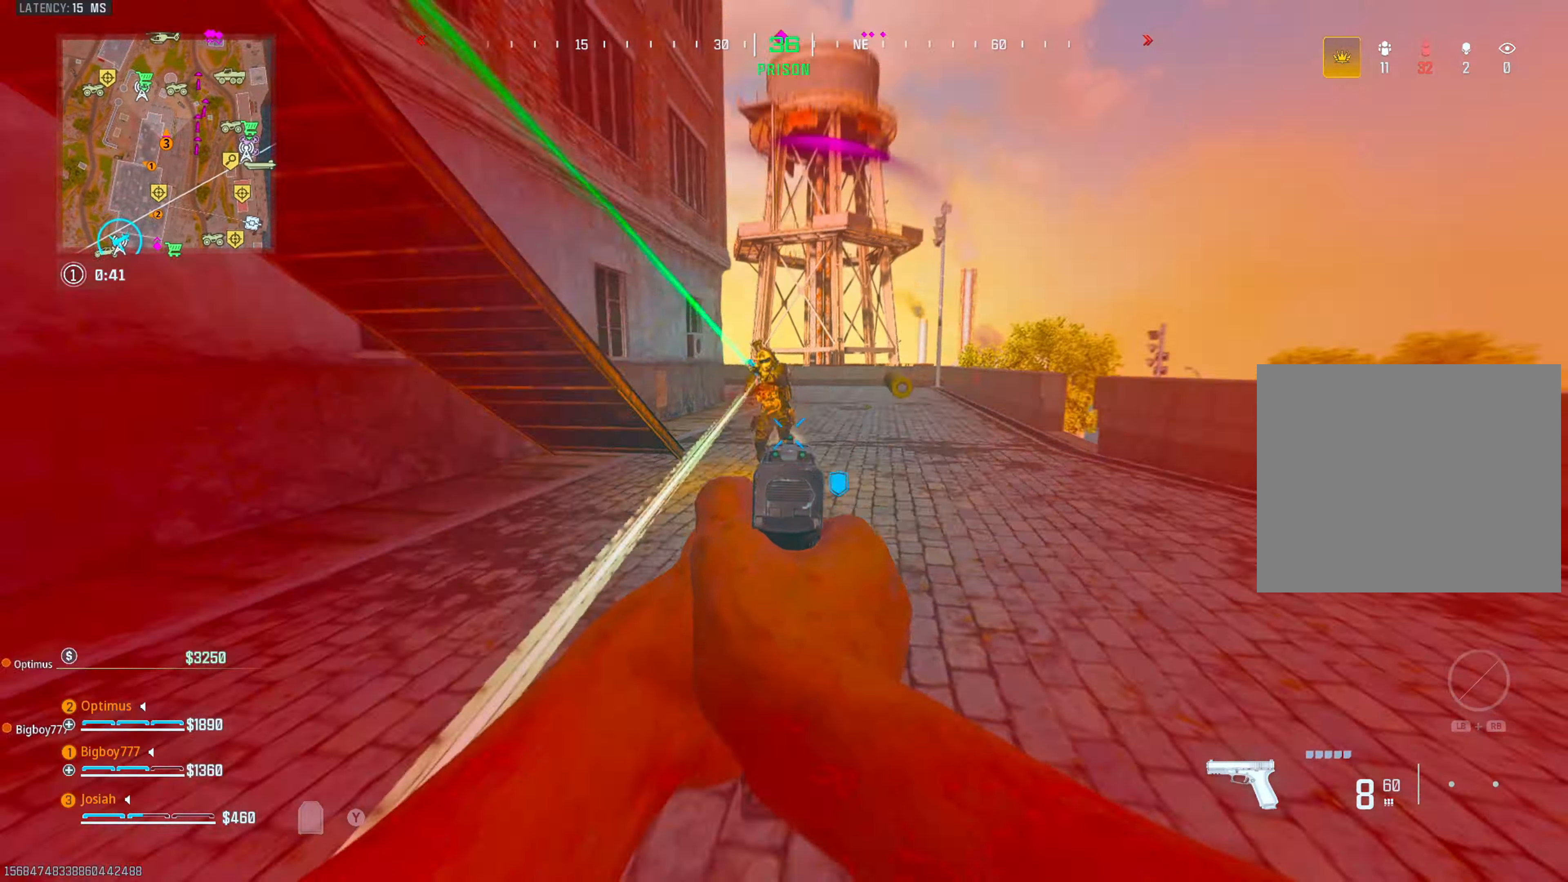
{"buttons": ["L2"], "left_stick": "left", "right_stick": "center", "events": [[67, "R2", "down"], [83, "right_stick", "up-left"], [117, "CROSS", "up"], [133, "R2", "up"], [200, "R2", "down"], [200, "right_stick", "center"], [267, "R2", "up"], [267, "right_stick", "up"], [367, "R2", "down"], [383, "right_stick", "center"], [450, "R2", "up"]]}
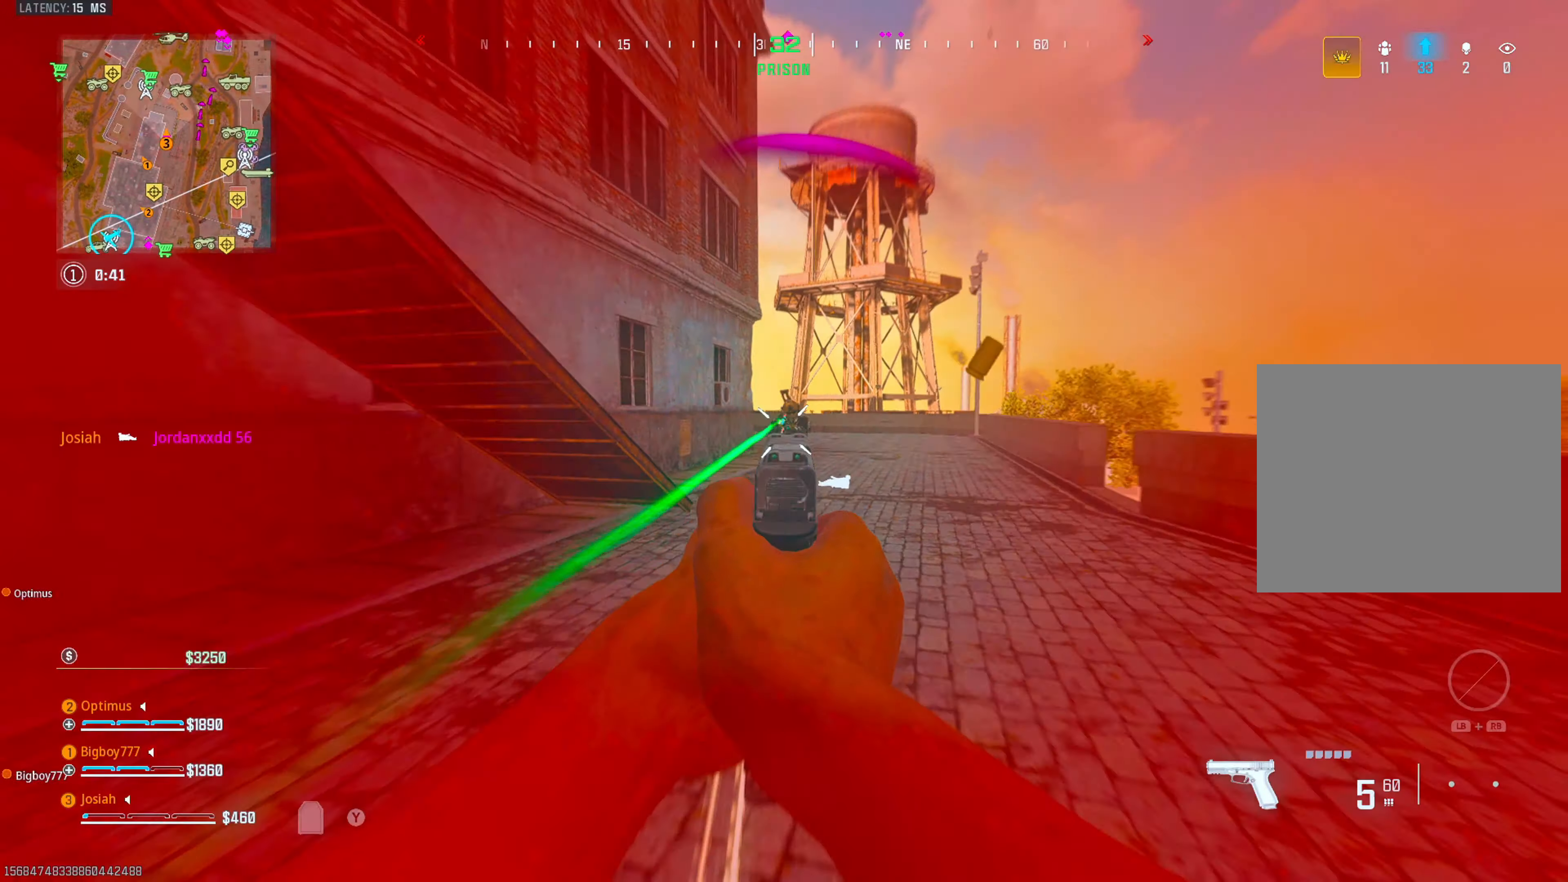
{"buttons": [], "left_stick": "up-left", "right_stick": "down", "events": [[17, "R2", "down"], [50, "right_stick", "right"], [67, "CROSS", "down"], [100, "R2", "up"], [100, "right_stick", "center"], [150, "R2", "down"], [217, "CROSS", "up"], [217, "right_stick", "down-right"], [233, "R2", "up"], [283, "right_stick", "center"], [317, "R2", "down"], [400, "R2", "up"], [417, "L2", "up"], [417, "right_stick", "down"], [450, "left_stick", "up-left"]]}
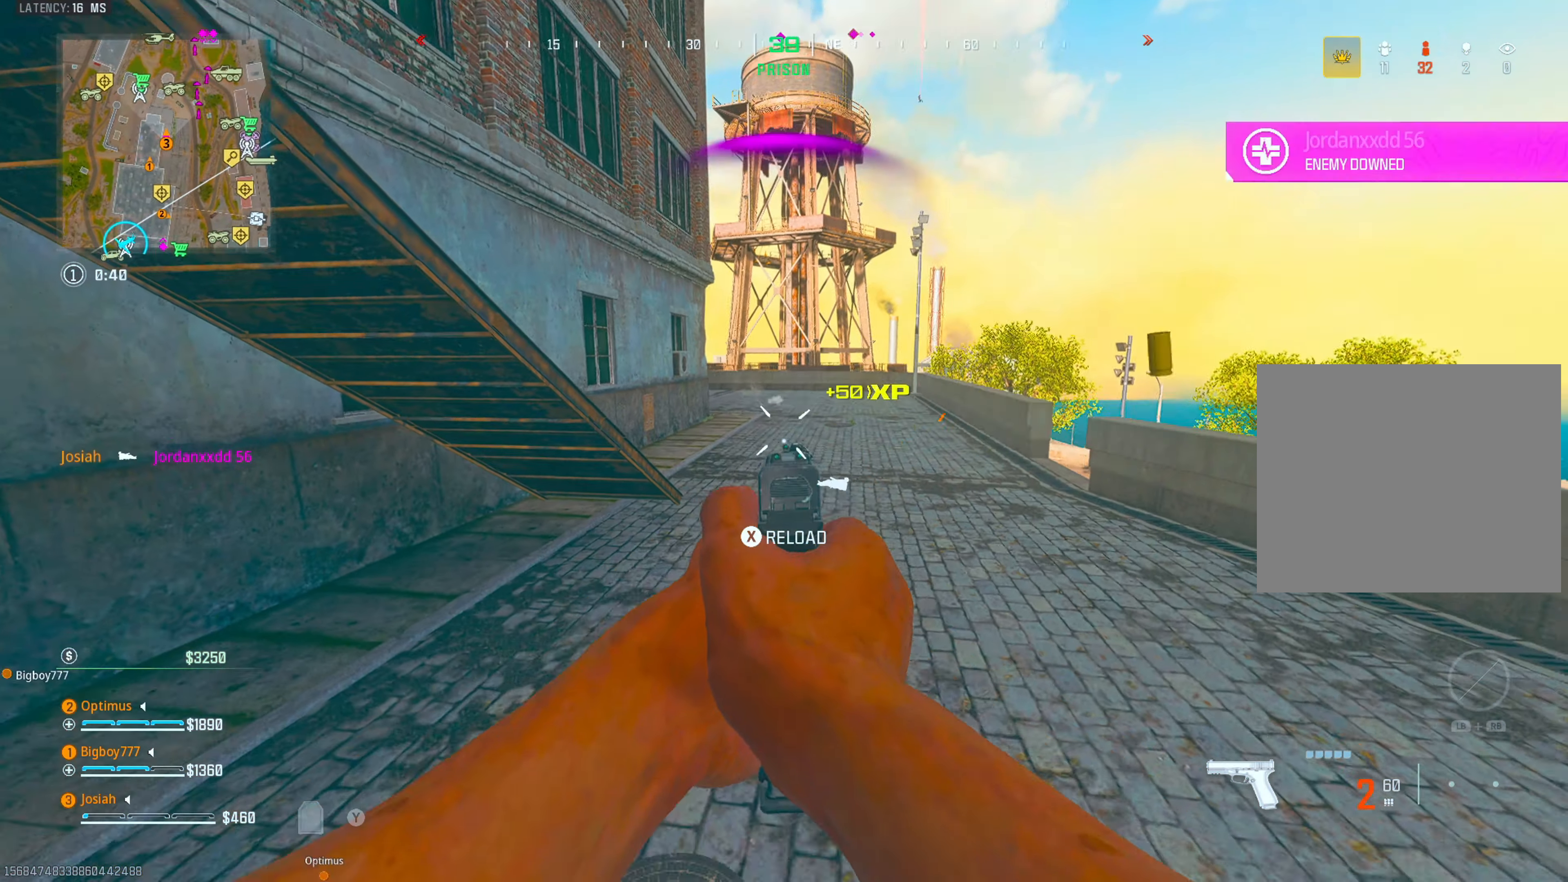
{"buttons": [], "left_stick": "up", "right_stick": "center", "events": [[67, "L3", "down"], [67, "left_stick", "up"], [67, "right_stick", "center"], [233, "L3", "up"], [367, "L3", "down"], [483, "L3", "up"]]}
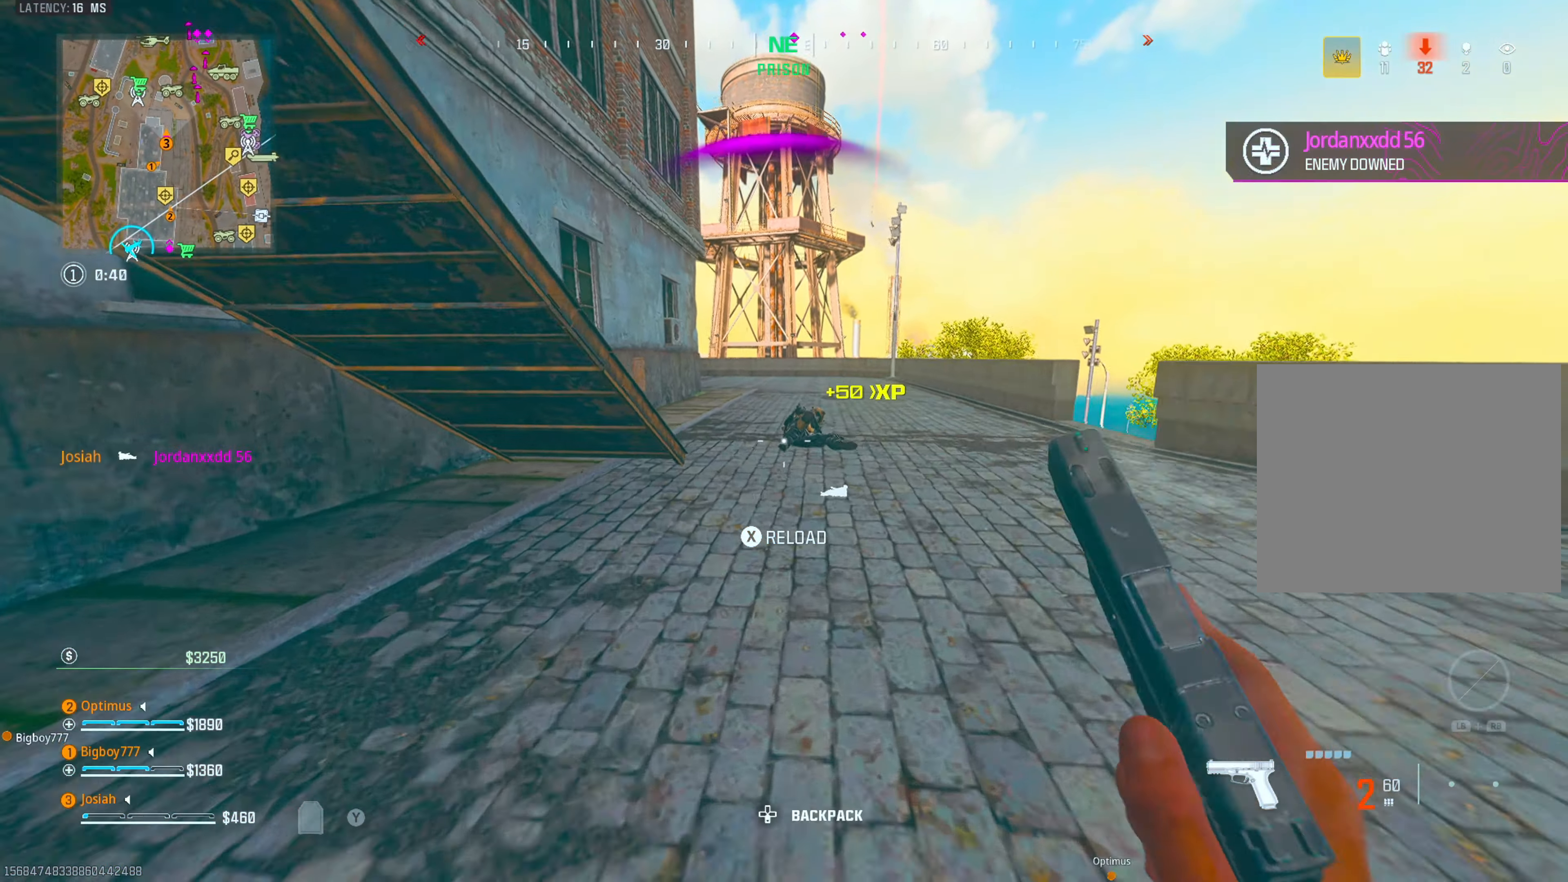
{"buttons": ["L2"], "left_stick": "up-left", "right_stick": "down-right", "events": [[33, "CIRCLE", "down"], [183, "CIRCLE", "up"], [217, "CROSS", "down"], [283, "L2", "down"], [283, "right_stick", "right"], [317, "CROSS", "up"], [367, "R2", "down"], [383, "left_stick", "up-left"], [383, "right_stick", "center"], [483, "R2", "up"], [483, "right_stick", "down-right"]]}
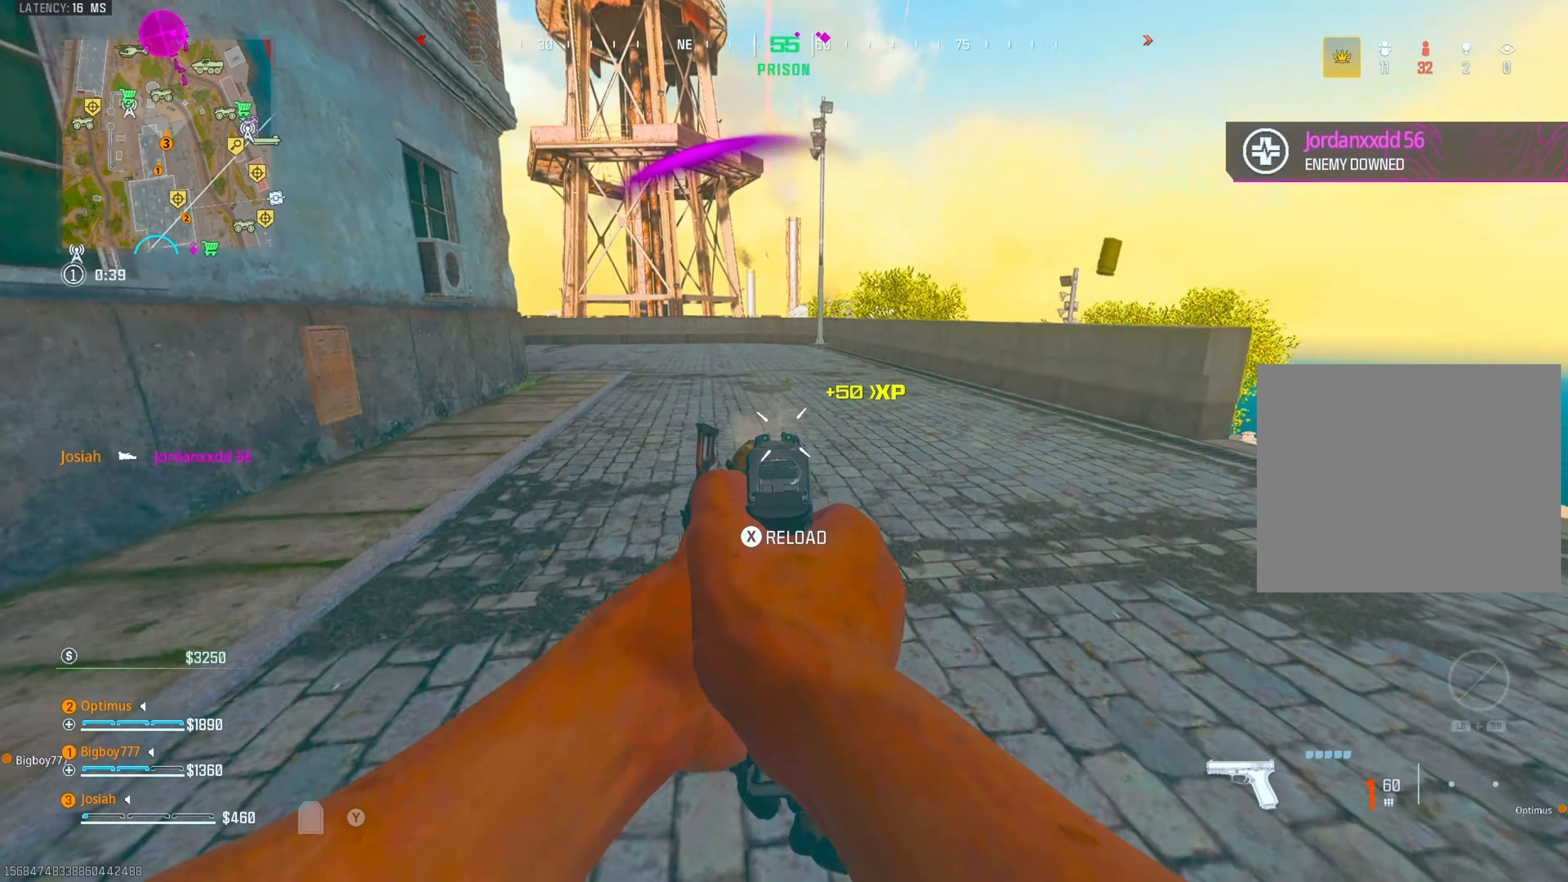
{"buttons": ["L2"], "left_stick": "left", "right_stick": "up", "events": [[50, "R2", "down"], [100, "left_stick", "left"], [150, "R2", "up"], [200, "left_stick", "down-left"], [333, "R2", "down"], [417, "left_stick", "left"], [450, "R2", "up"], [450, "right_stick", "up"]]}
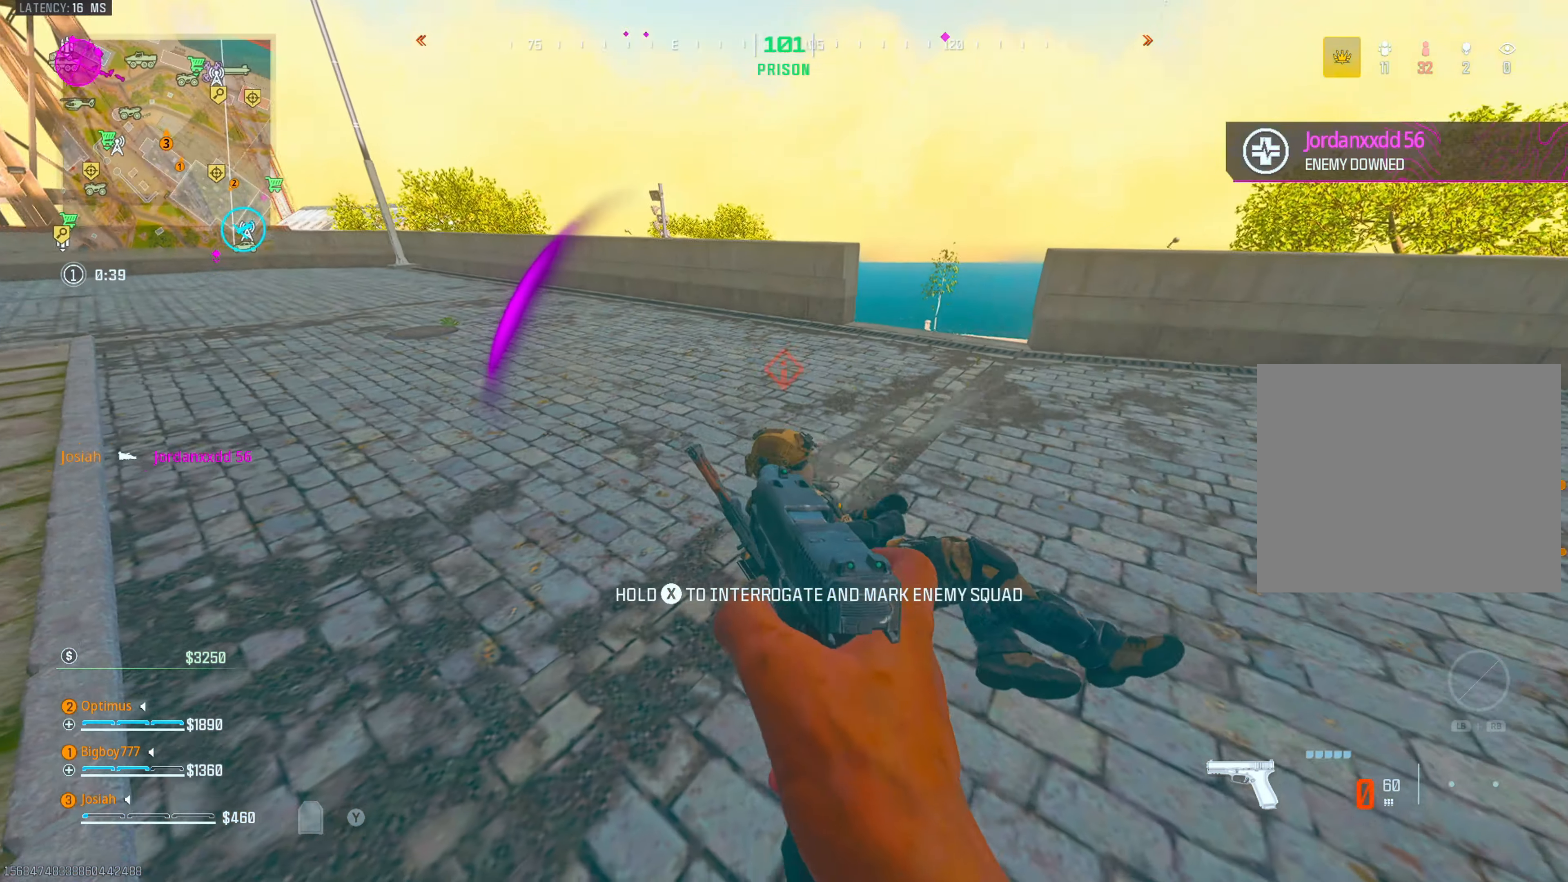
{"buttons": [], "left_stick": "up-left", "right_stick": "right", "events": [[17, "R2", "down"], [17, "left_stick", "up-left"], [67, "right_stick", "right"], [100, "R2", "up"], [133, "L2", "up"], [183, "left_stick", "up"], [217, "R3", "down"], [300, "right_stick", "center"], [317, "R3", "up"], [350, "right_stick", "down-right"], [433, "R3", "down"], [433, "right_stick", "right"], [483, "R3", "up"], [500, "left_stick", "up-left"]]}
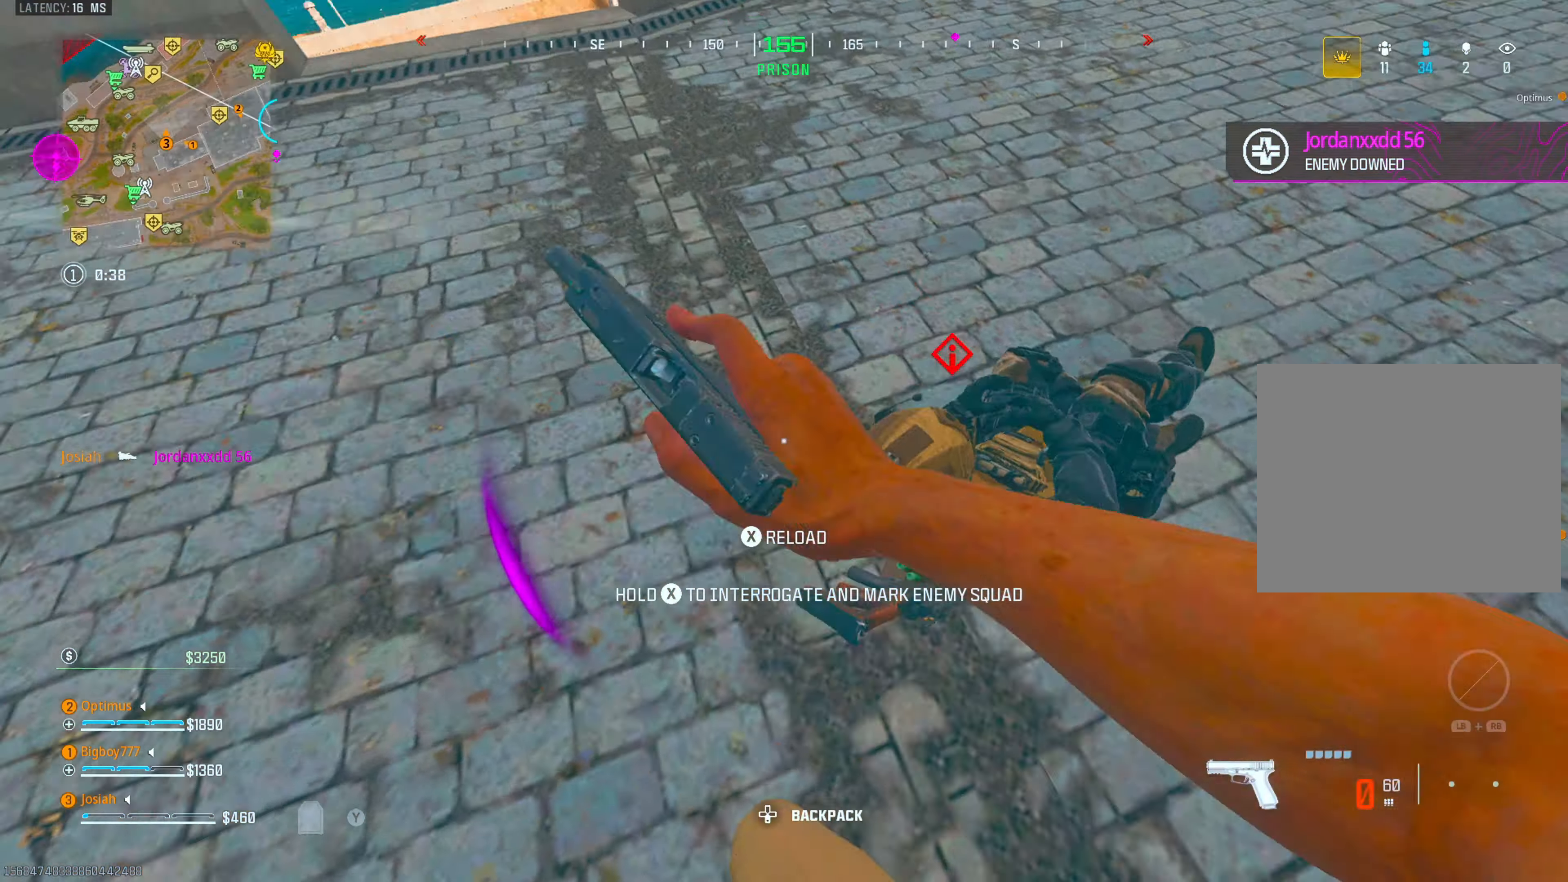
{"buttons": [], "left_stick": "down", "right_stick": "center", "events": [[83, "R3", "down"], [83, "right_stick", "up-right"], [183, "R3", "up"], [183, "left_stick", "down"], [367, "right_stick", "center"]]}
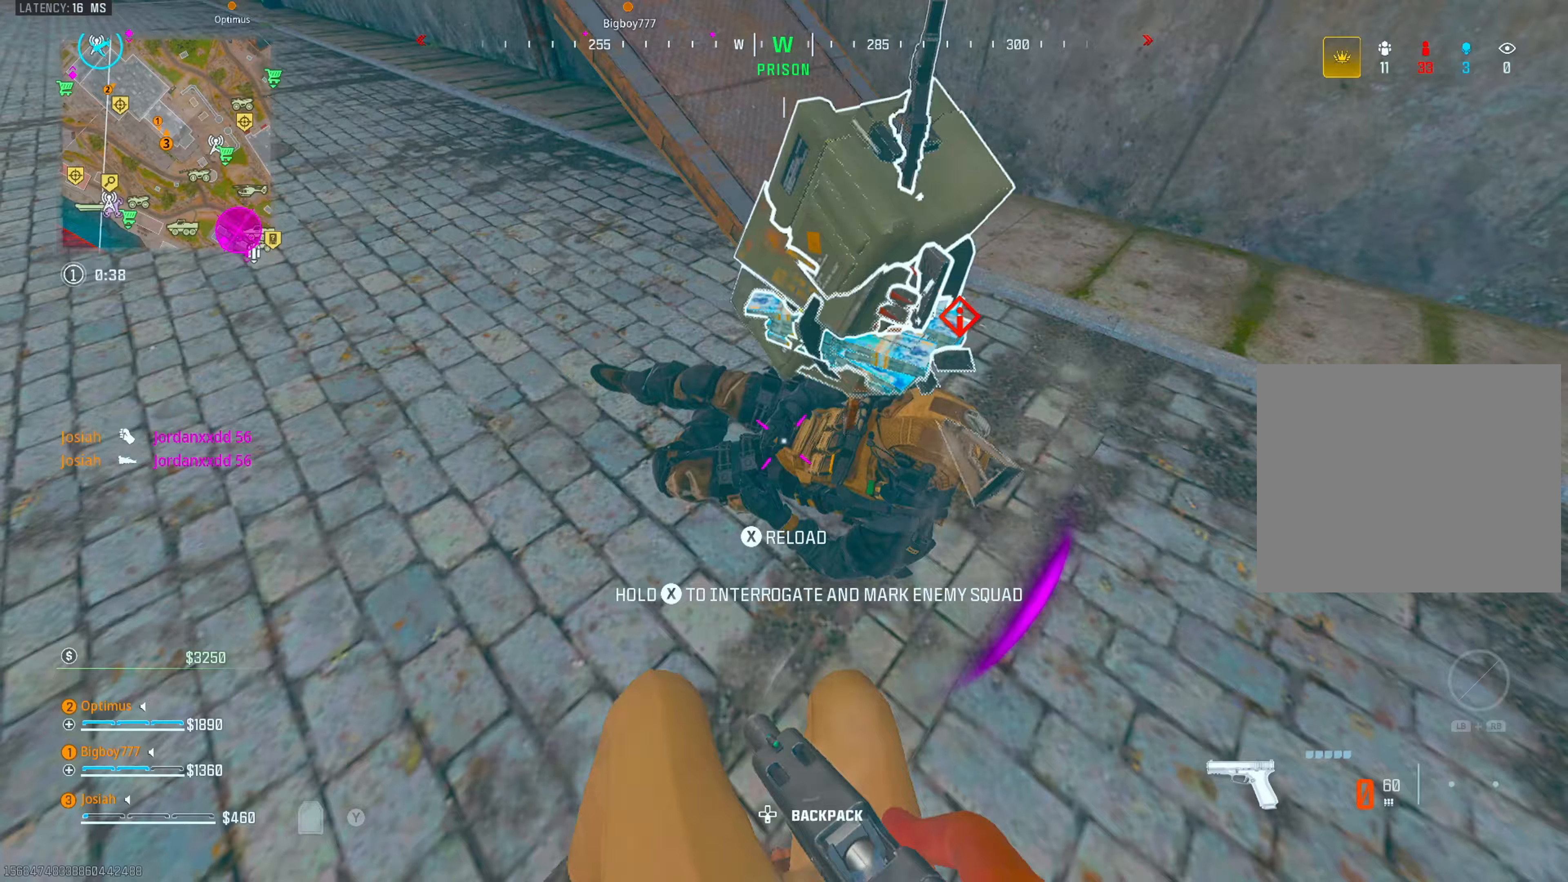
{"buttons": [], "left_stick": "up-left", "right_stick": "center", "events": [[67, "right_stick", "right"], [117, "right_stick", "up"], [200, "right_stick", "center"], [267, "left_stick", "down-left"], [367, "right_stick", "down"], [433, "right_stick", "center"], [500, "left_stick", "up-left"]]}
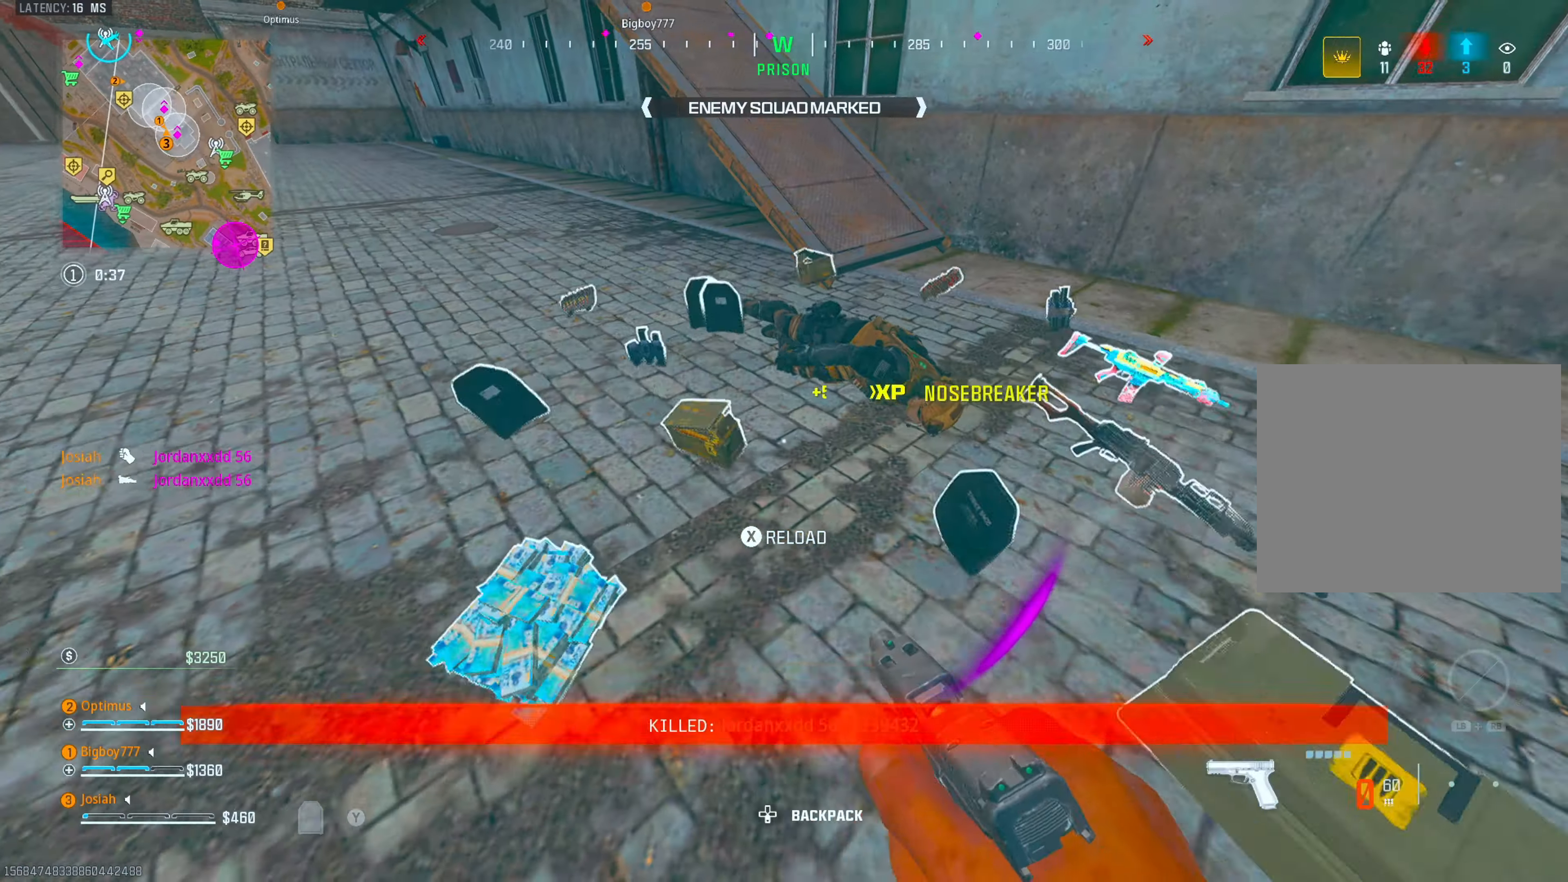
{"buttons": [], "left_stick": "up-left", "right_stick": "right", "events": [[150, "right_stick", "right"], [367, "right_stick", "center"], [483, "right_stick", "right"]]}
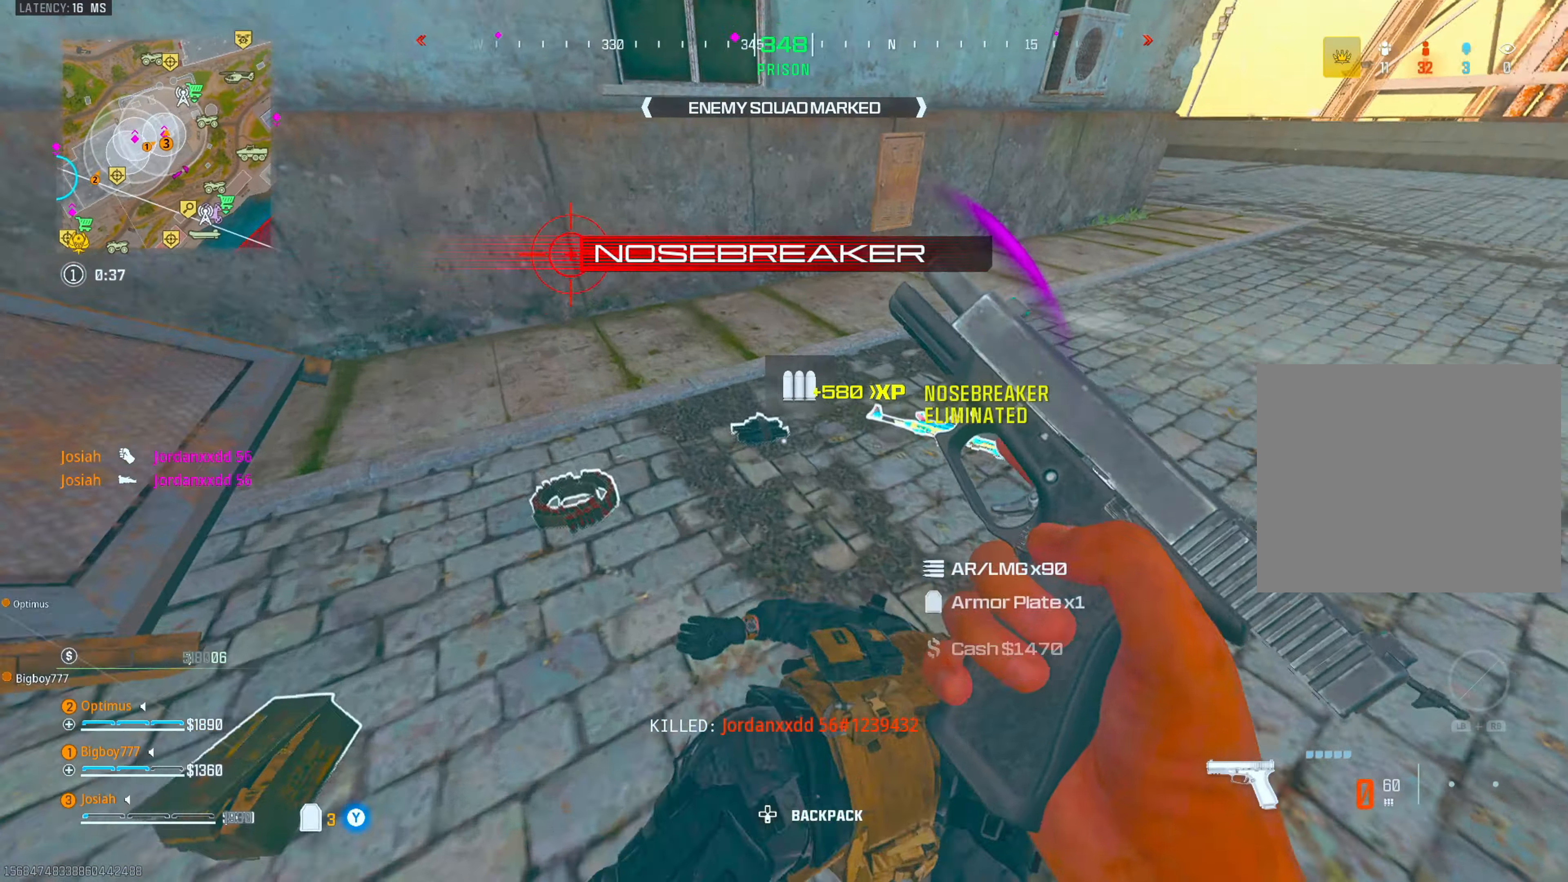
{"buttons": [], "left_stick": "down-left", "right_stick": "right", "events": [[100, "left_stick", "right"], [167, "right_stick", "center"], [200, "SQUARE", "down"], [250, "left_stick", "down-left"], [267, "SQUARE", "up"], [417, "right_stick", "right"]]}
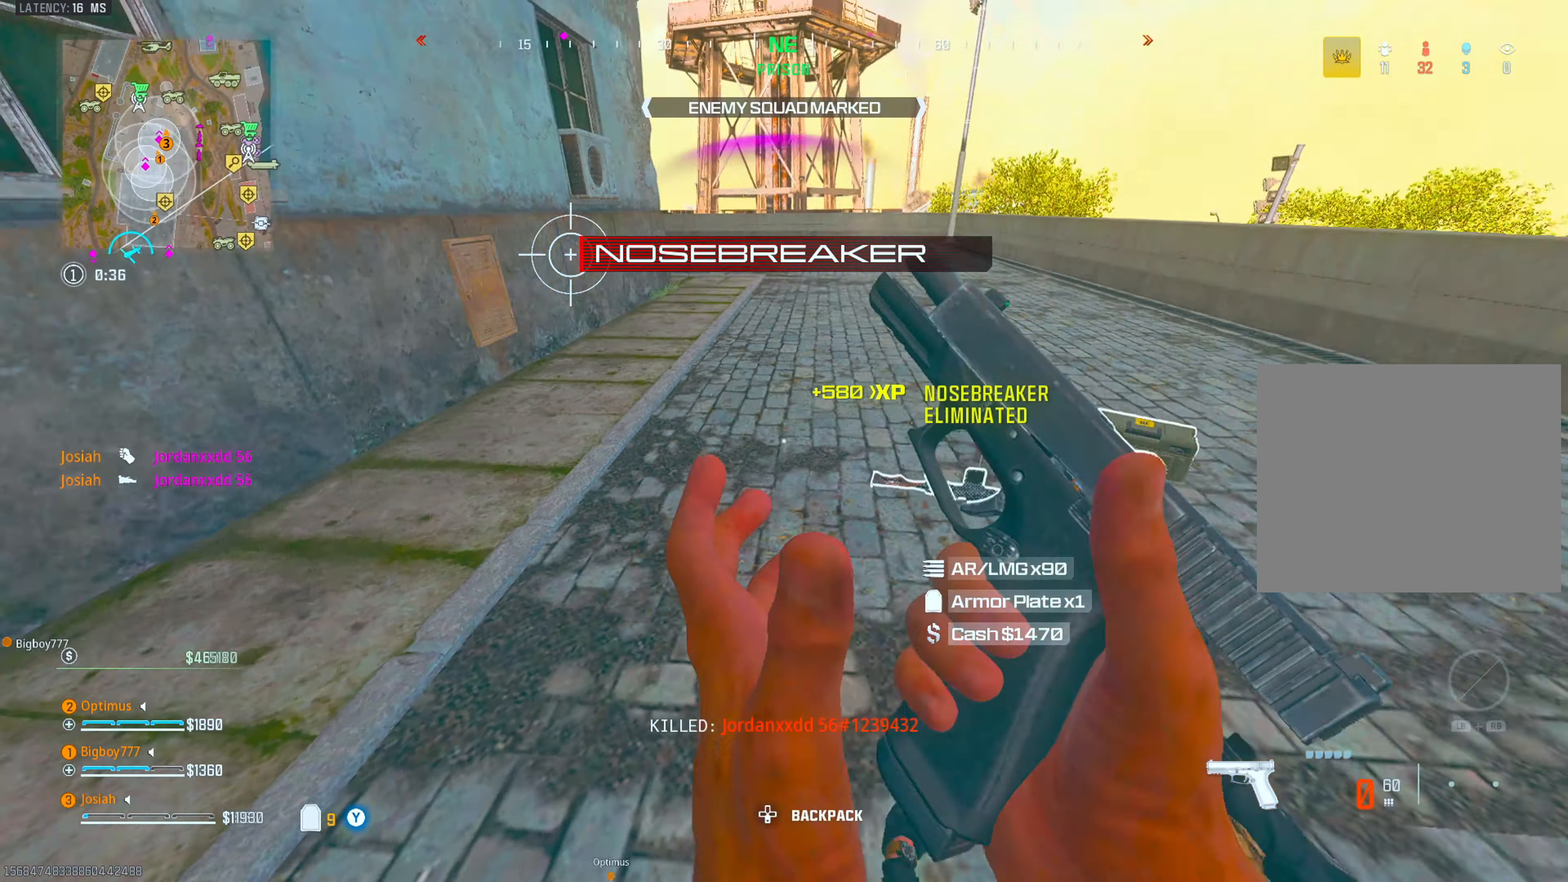
{"buttons": [], "left_stick": "up-left", "right_stick": "center", "events": [[33, "left_stick", "down-right"], [100, "right_stick", "center"], [167, "left_stick", "up-left"], [233, "L3", "down"], [367, "L3", "up"], [383, "right_stick", "down-left"], [450, "right_stick", "center"]]}
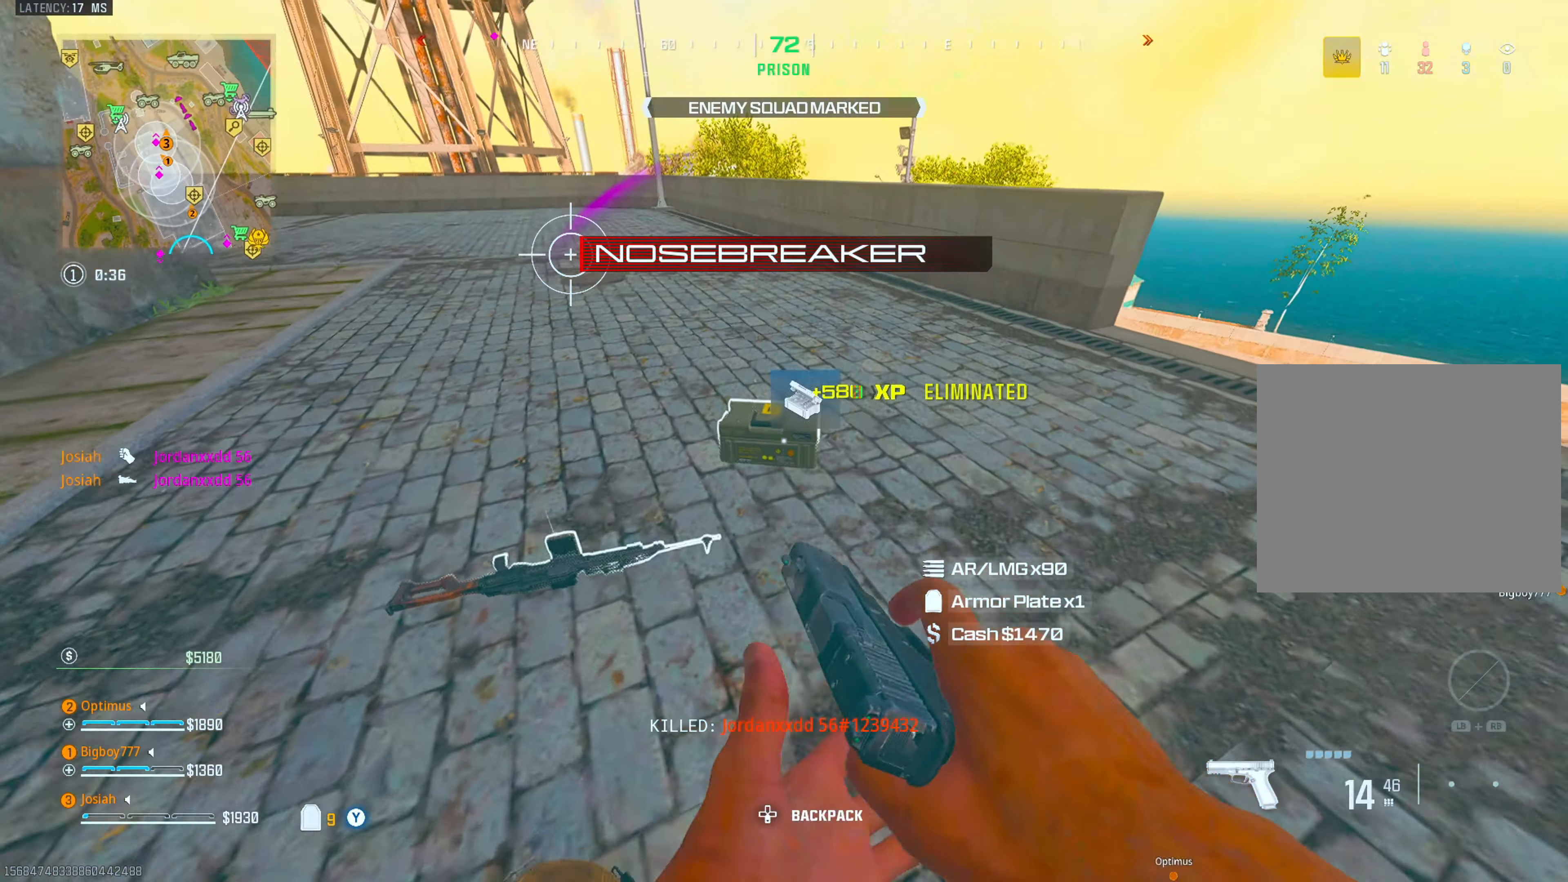
{"buttons": [], "left_stick": "down-right", "right_stick": "center", "events": [[67, "SQUARE", "down"], [100, "left_stick", "center"], [117, "SQUARE", "up"], [150, "left_stick", "down"], [250, "right_stick", "right"], [333, "left_stick", "down-right"], [500, "right_stick", "center"]]}
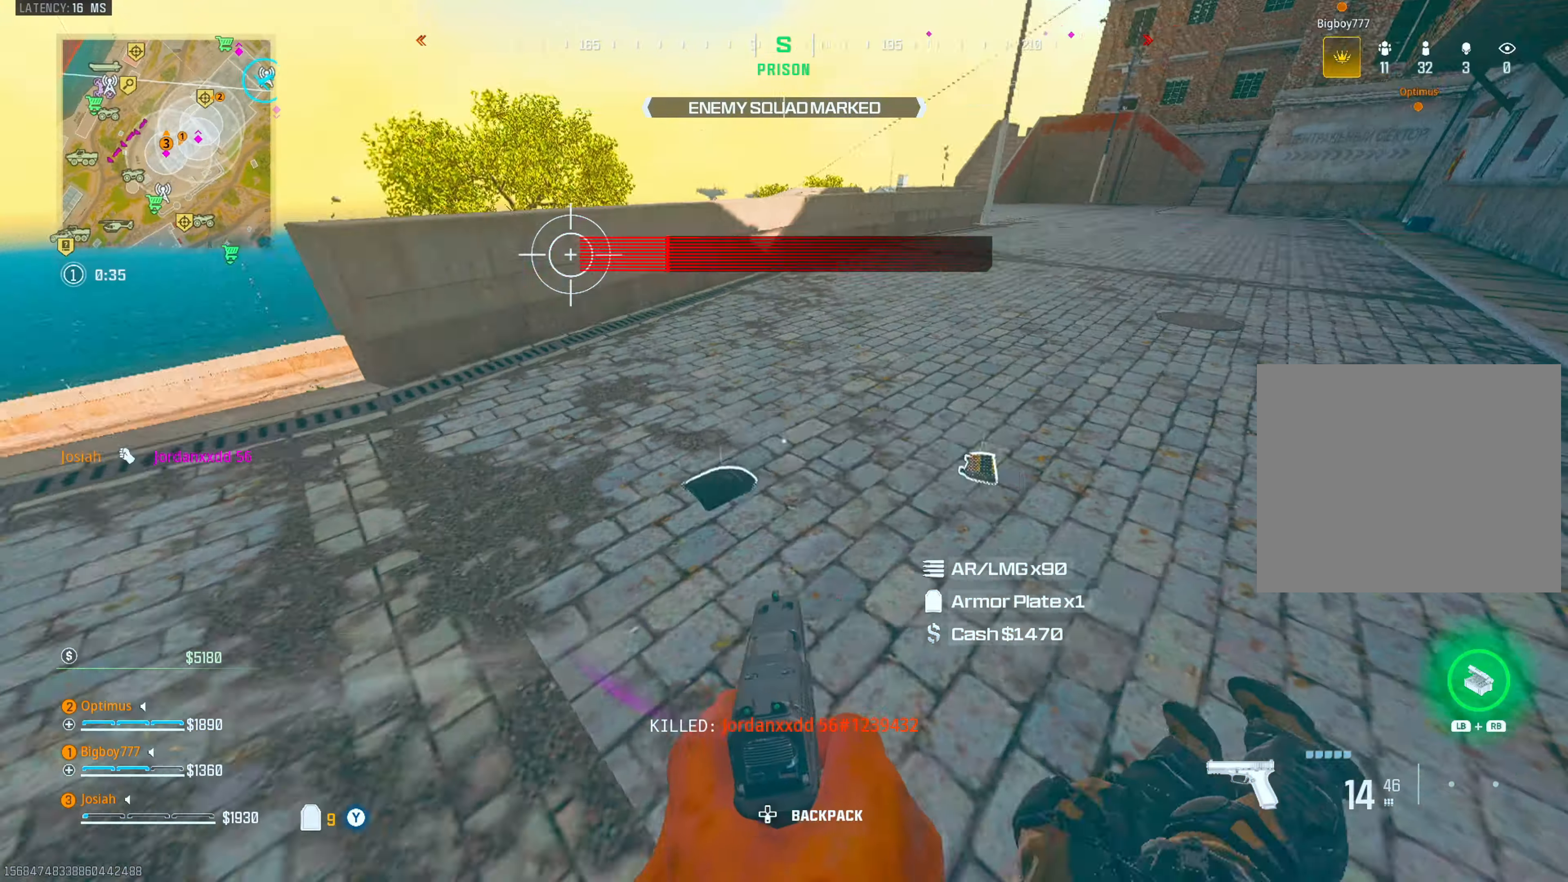
{"buttons": ["TRIANGLE", "L3"], "left_stick": "up", "right_stick": "right", "events": [[17, "left_stick", "up-right"], [83, "left_stick", "up-left"], [117, "right_stick", "right"], [150, "TRIANGLE", "down"], [233, "left_stick", "down-left"], [250, "right_stick", "center"], [417, "left_stick", "up-left"], [433, "right_stick", "right"], [467, "left_stick", "up"], [483, "L3", "down"]]}
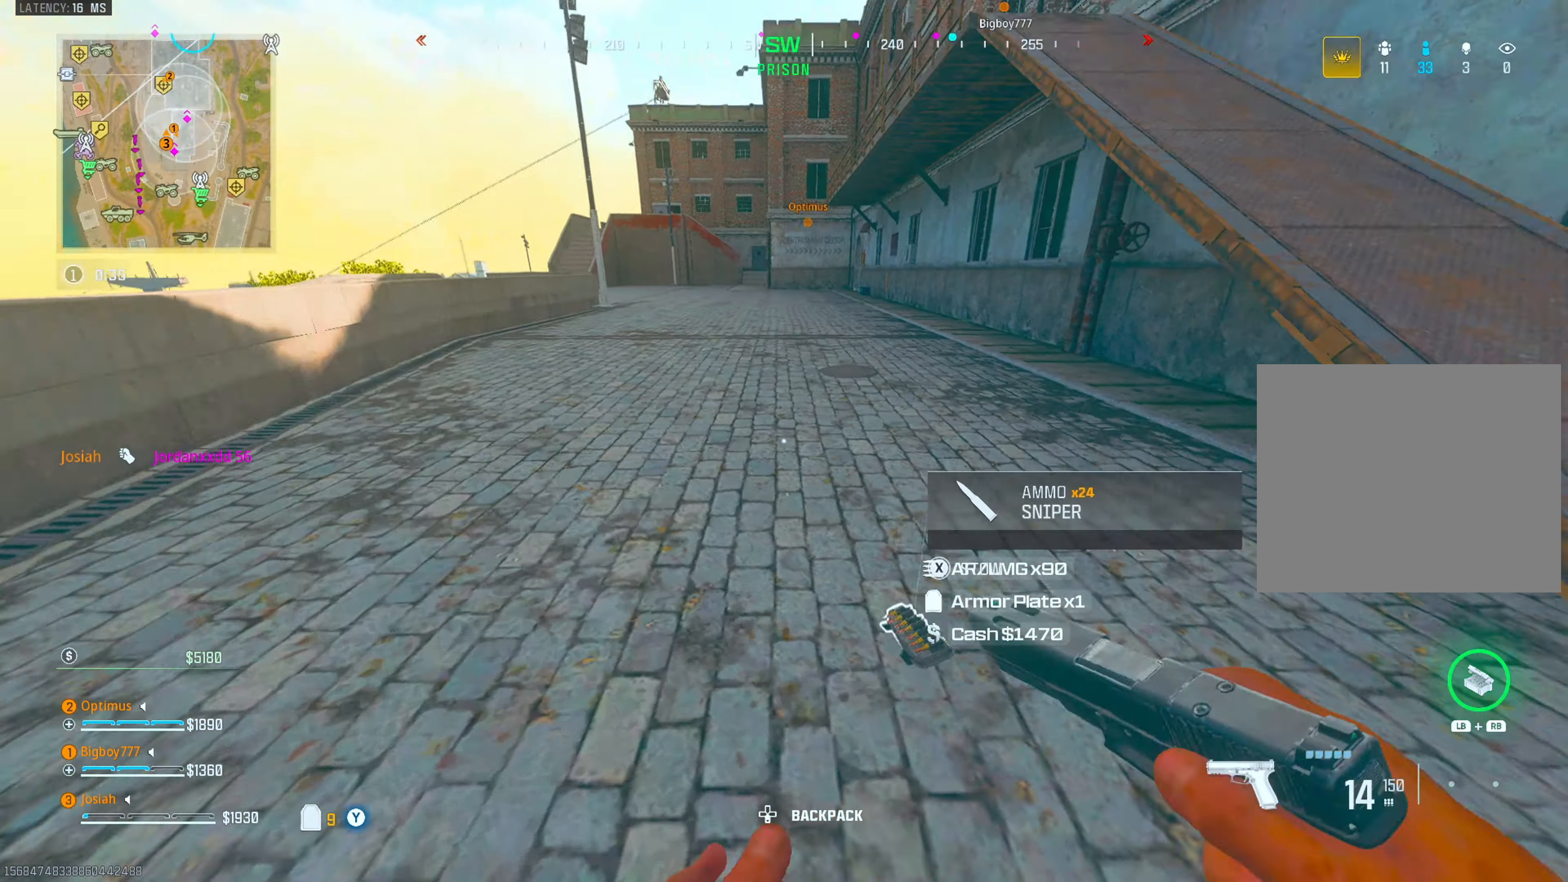
{"buttons": ["CROSS"], "left_stick": "up", "right_stick": "center", "events": [[83, "L3", "up"], [100, "TRIANGLE", "up"], [133, "right_stick", "center"], [267, "CIRCLE", "down"], [317, "right_stick", "left"], [417, "CROSS", "down"], [417, "right_stick", "center"], [467, "CIRCLE", "up"]]}
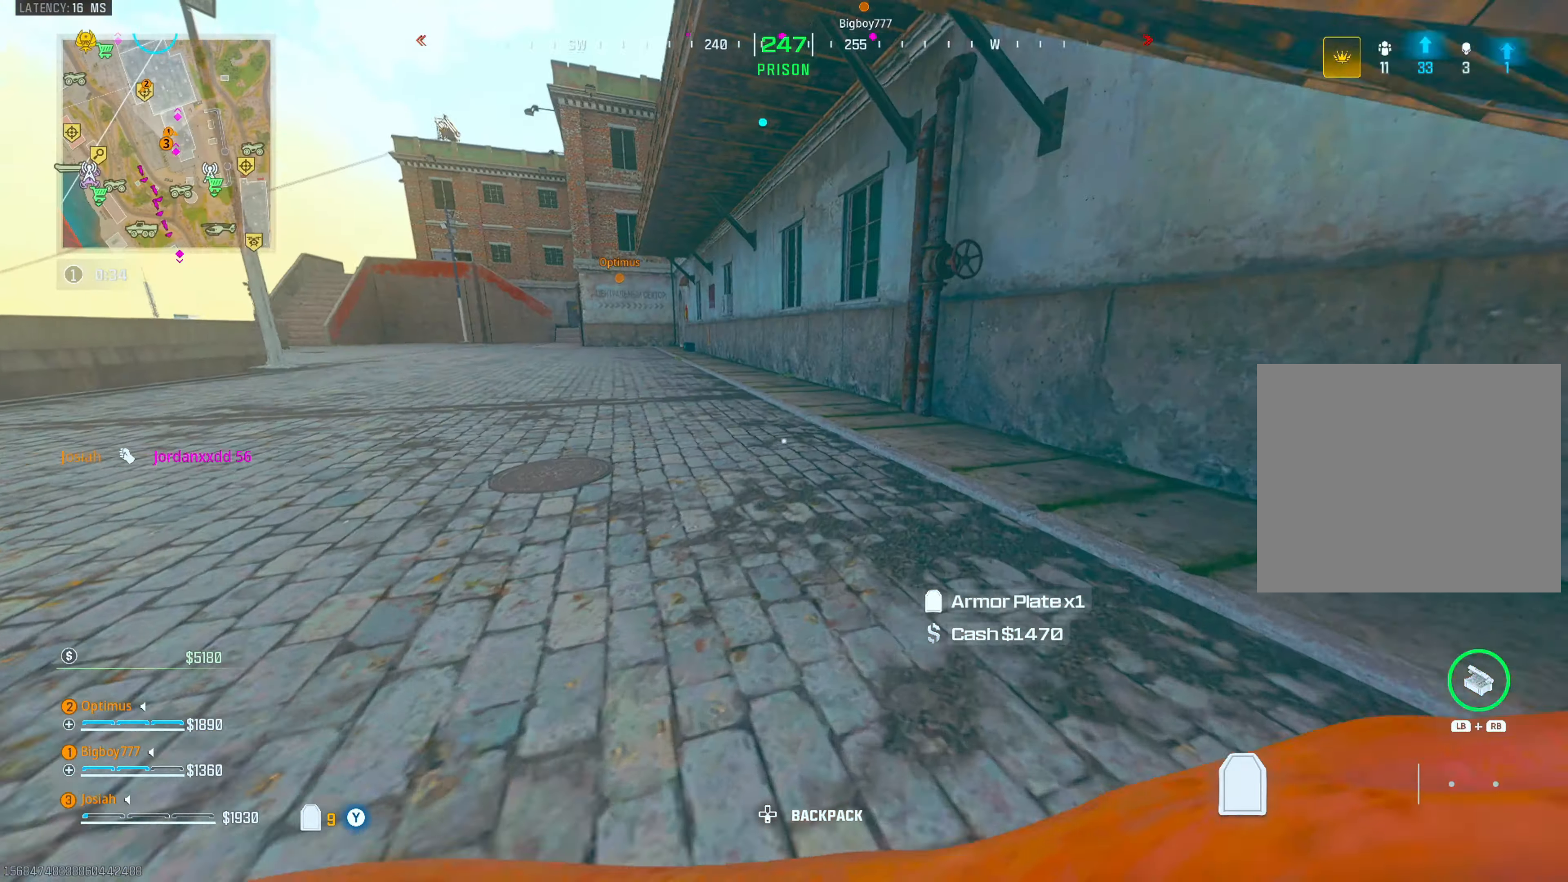
{"buttons": [], "left_stick": "up", "right_stick": "center", "events": [[33, "CROSS", "up"], [167, "L3", "down"], [233, "right_stick", "left"], [317, "L3", "up"], [317, "right_stick", "center"]]}
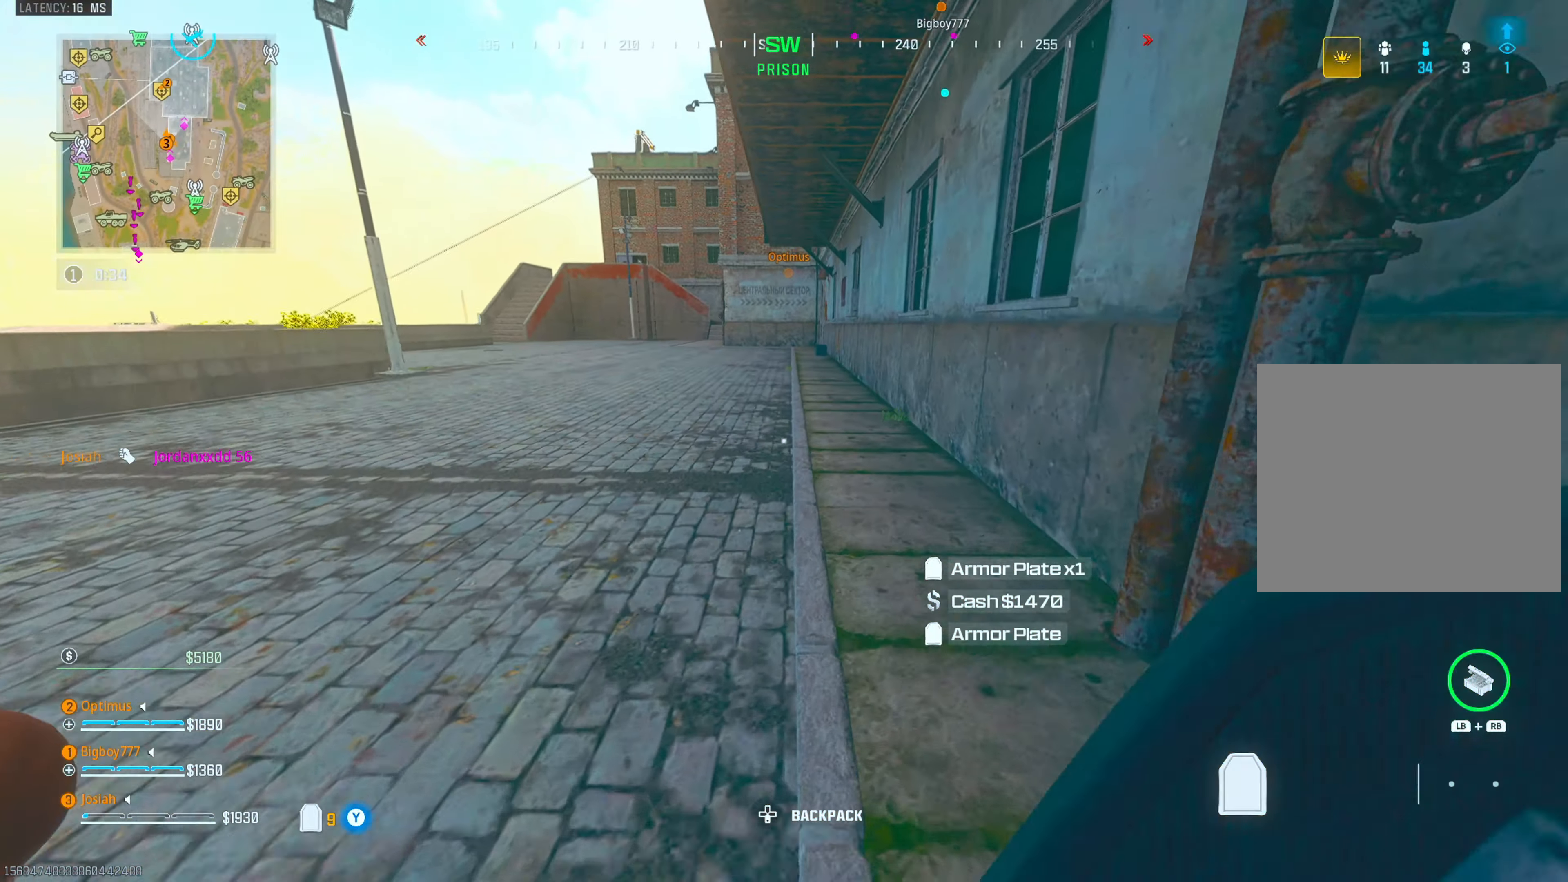
{"buttons": [], "left_stick": "up", "right_stick": "center", "events": [[83, "right_stick", "up"], [150, "right_stick", "center"]]}
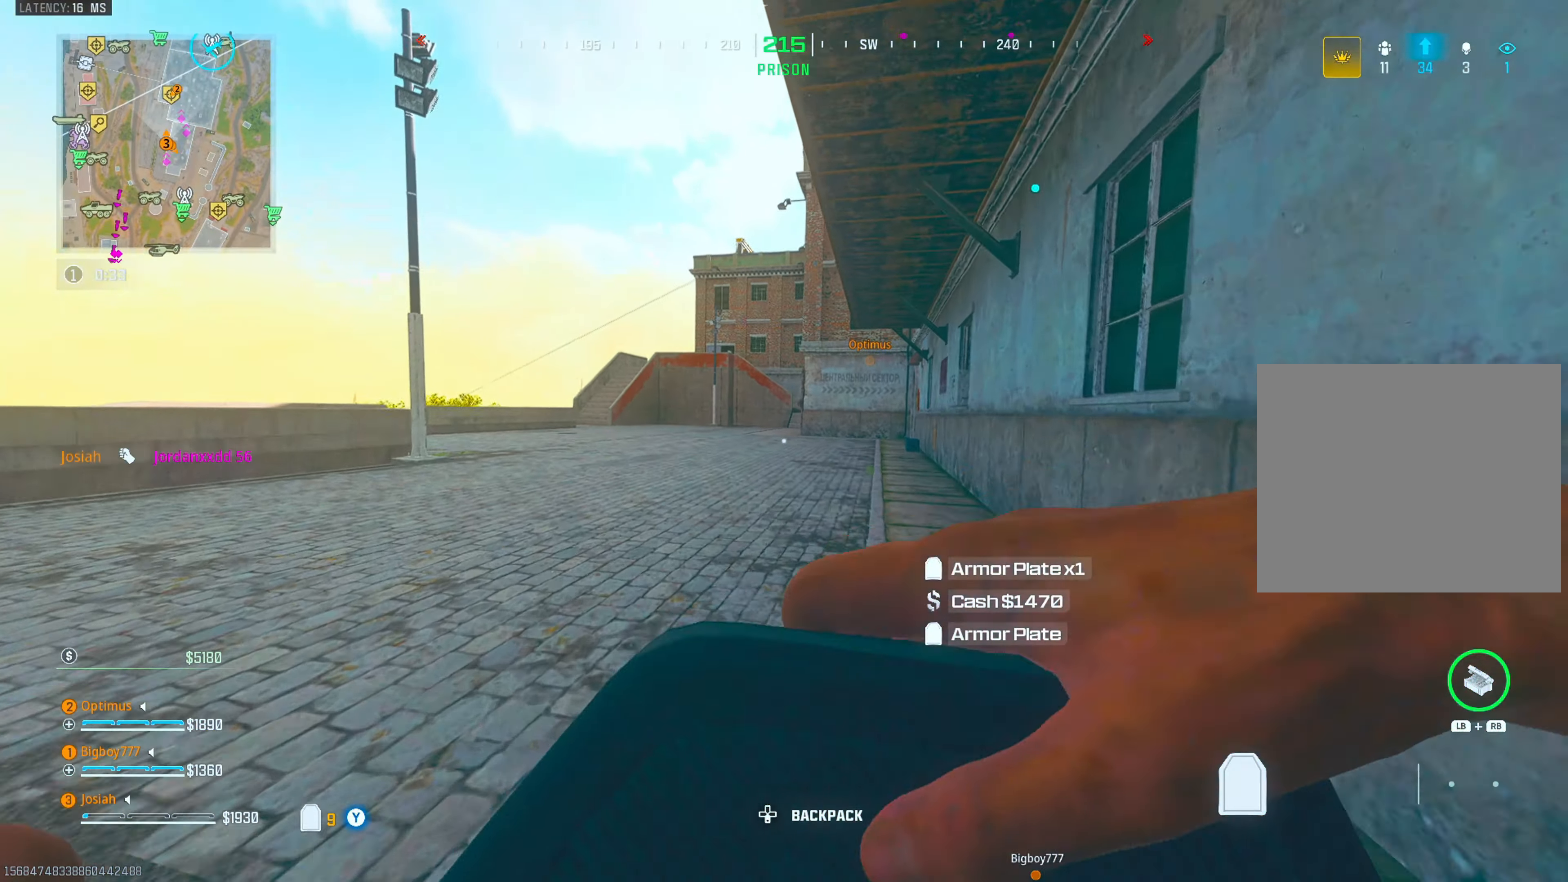
{"buttons": [], "left_stick": "up", "right_stick": "center", "events": [[283, "right_stick", "right"], [350, "right_stick", "center"]]}
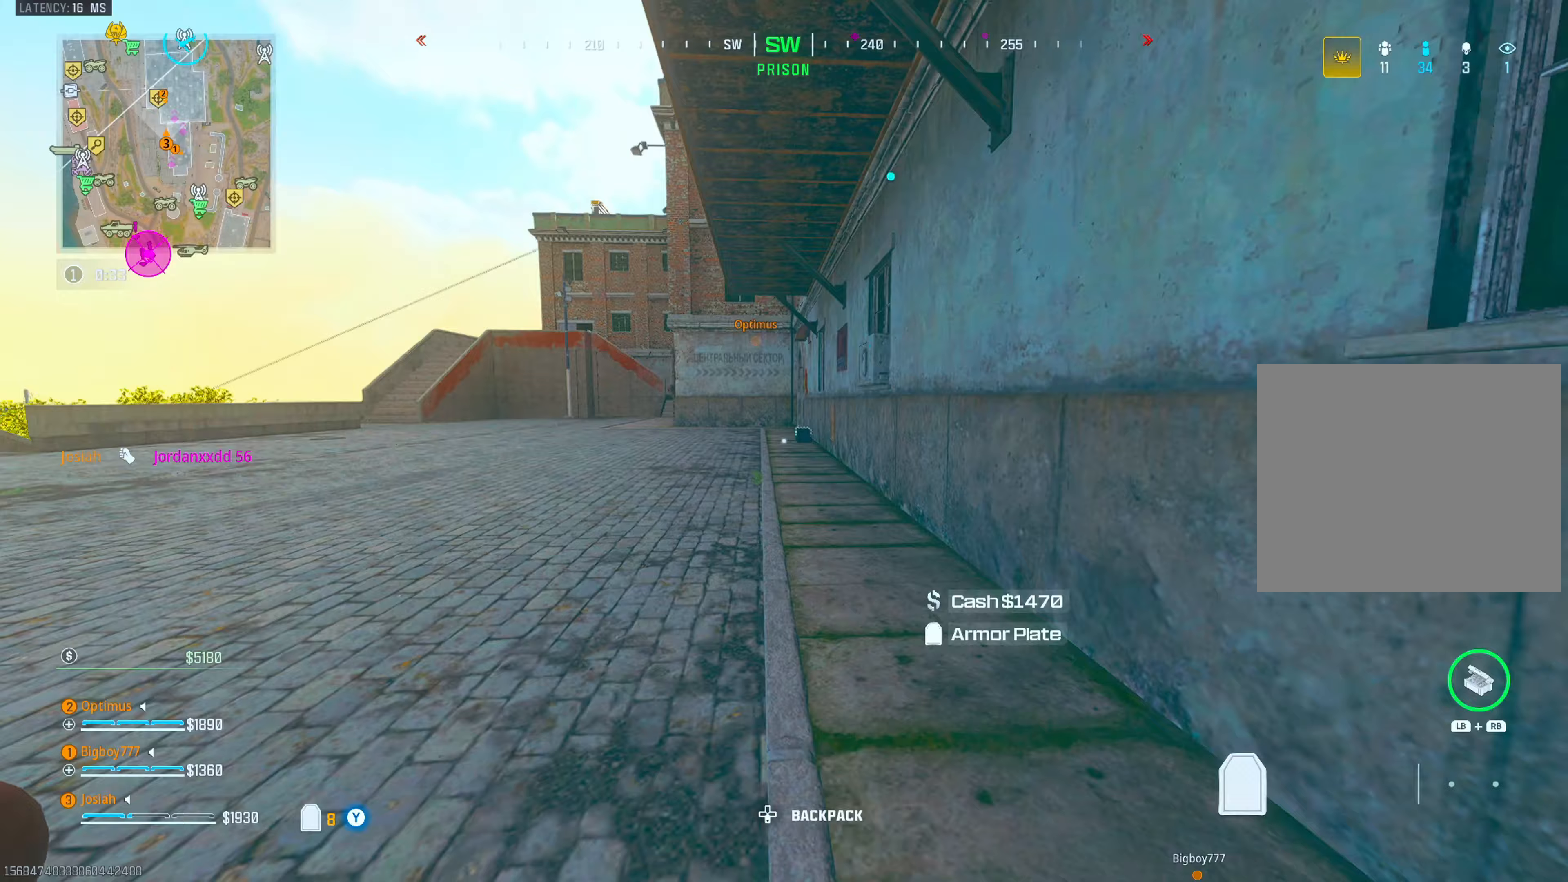
{"buttons": ["CIRCLE"], "left_stick": "up", "right_stick": "center", "events": [[467, "CIRCLE", "down"]]}
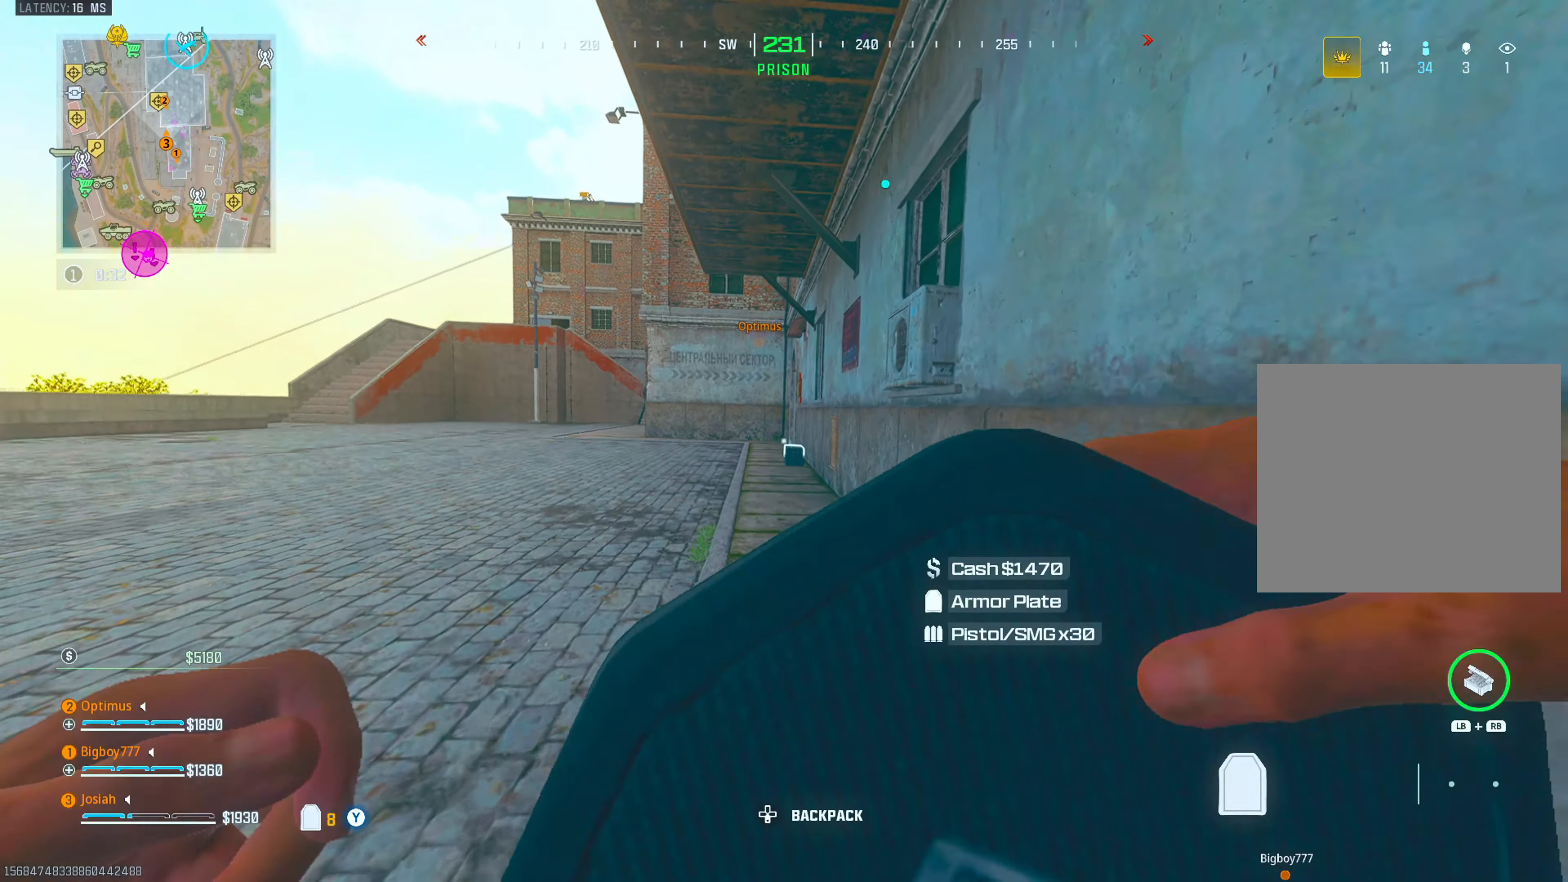
{"buttons": [], "left_stick": "up", "right_stick": "center", "events": [[100, "right_stick", "down"], [117, "CIRCLE", "up"], [167, "CROSS", "down"], [217, "right_stick", "center"], [250, "CROSS", "up"], [367, "L3", "down"], [483, "L3", "up"]]}
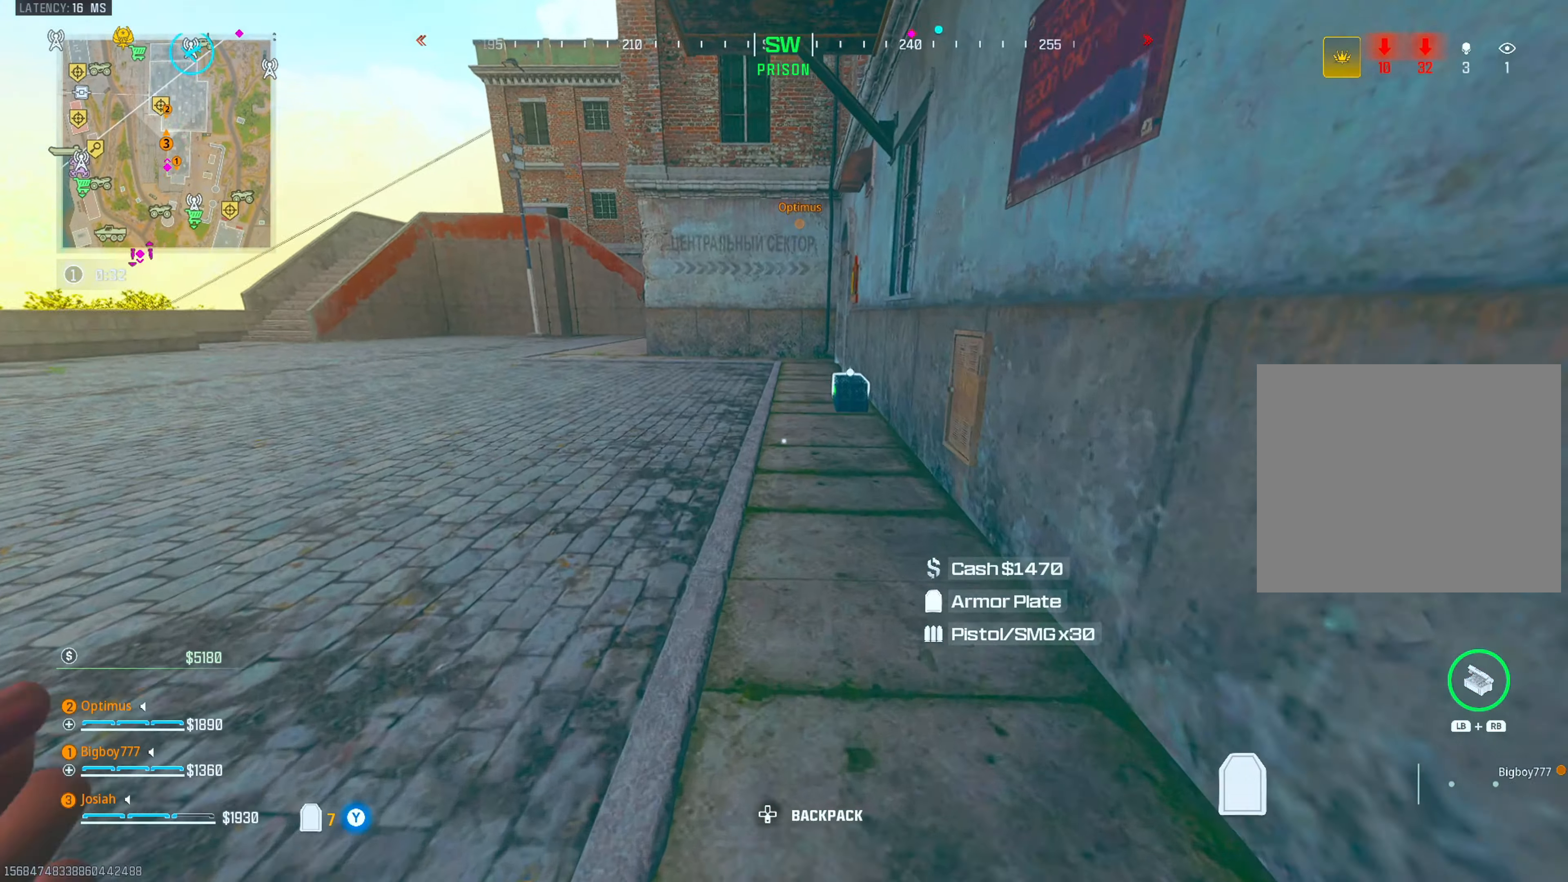
{"buttons": ["CROSS", "SQUARE"], "left_stick": "up", "right_stick": "center", "events": [[50, "right_stick", "down-right"], [100, "right_stick", "center"], [200, "CIRCLE", "down"], [350, "CIRCLE", "up"], [400, "CROSS", "down"], [500, "SQUARE", "down"]]}